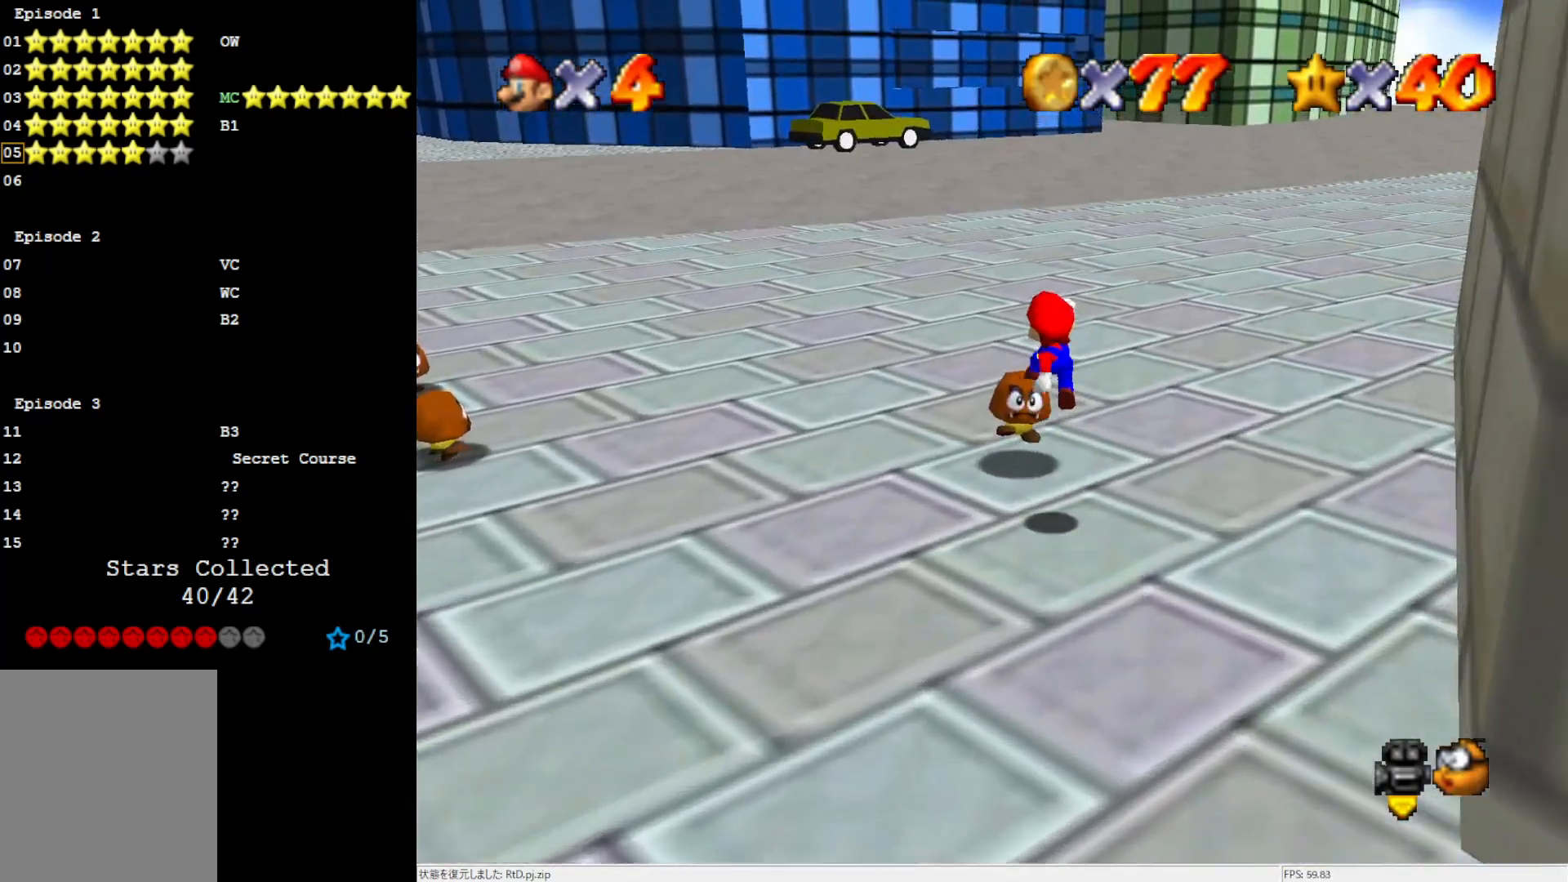
Gameplay with a controller (Nintendo layout); each line is a JSON object with the inputs held at the frame after it. "events" lists button and stick changes between this image and that frame as [ms after this image, input, new state], when the widget could be followed in between. Not read: L3 R3.
{"buttons": [], "left_stick": "down", "events": [[33, "left_stick", "down-right"], [133, "left_stick", "down"]]}
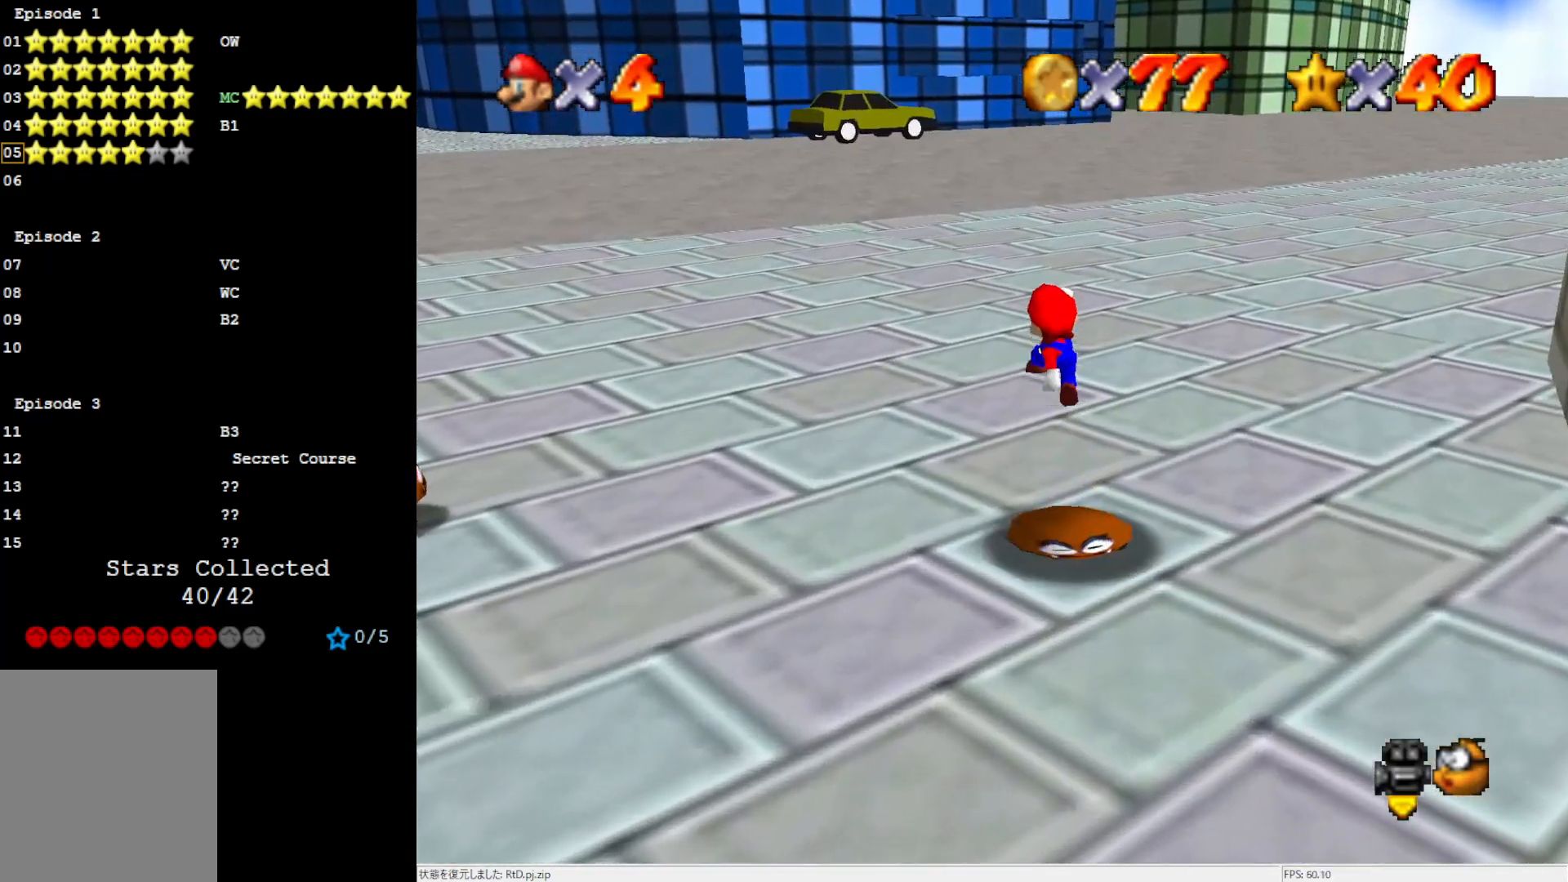
{"buttons": ["A"], "left_stick": "center", "events": [[400, "left_stick", "center"], [483, "A", "down"]]}
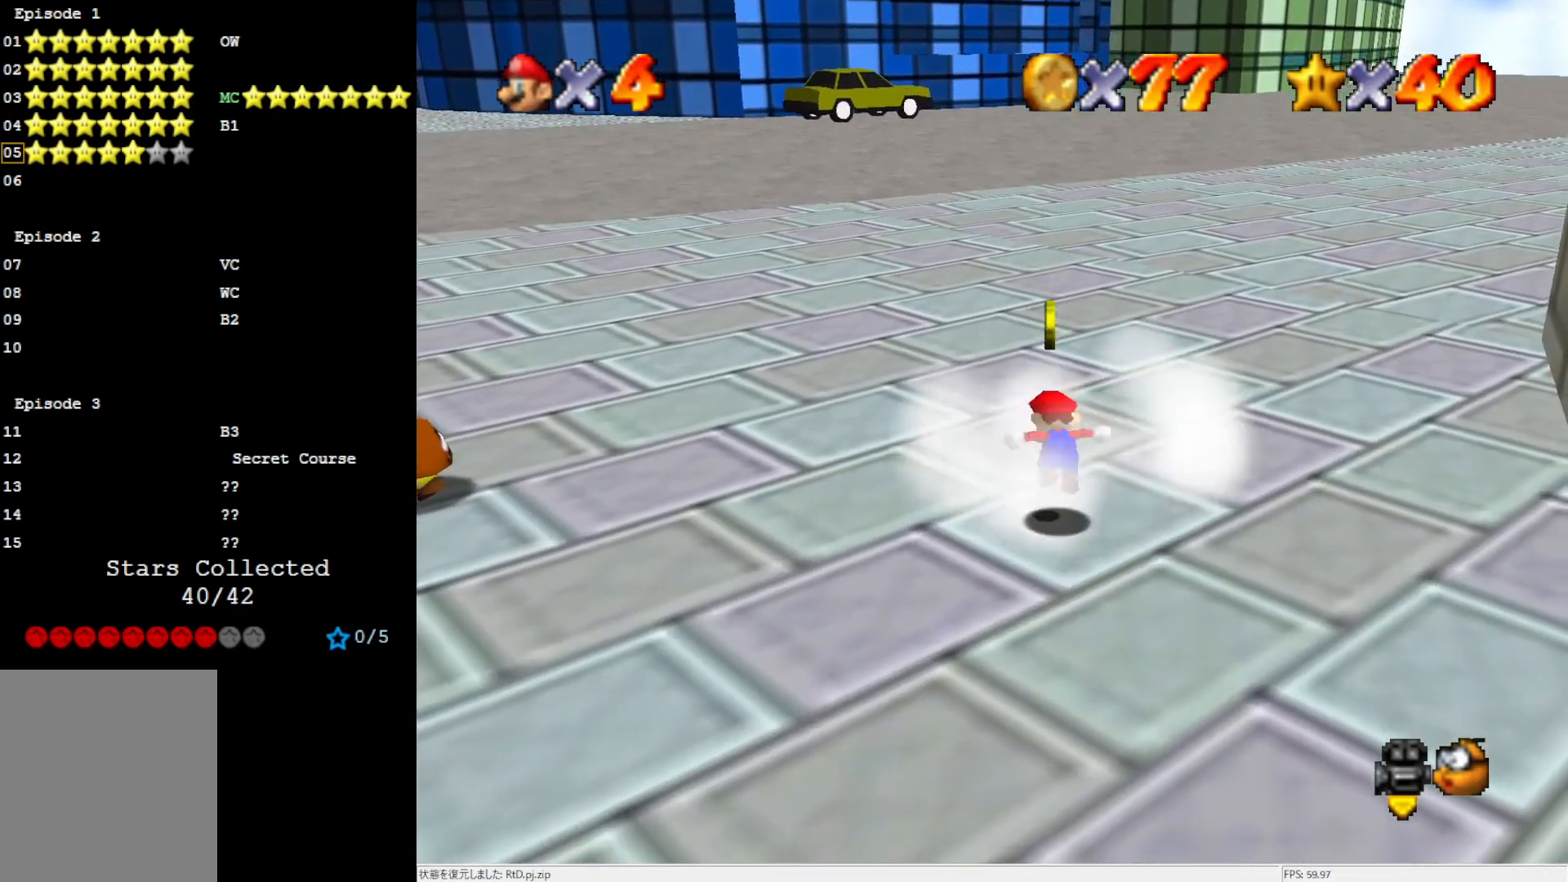
{"buttons": [], "left_stick": "up-left", "events": [[67, "left_stick", "up-left"], [333, "A", "up"]]}
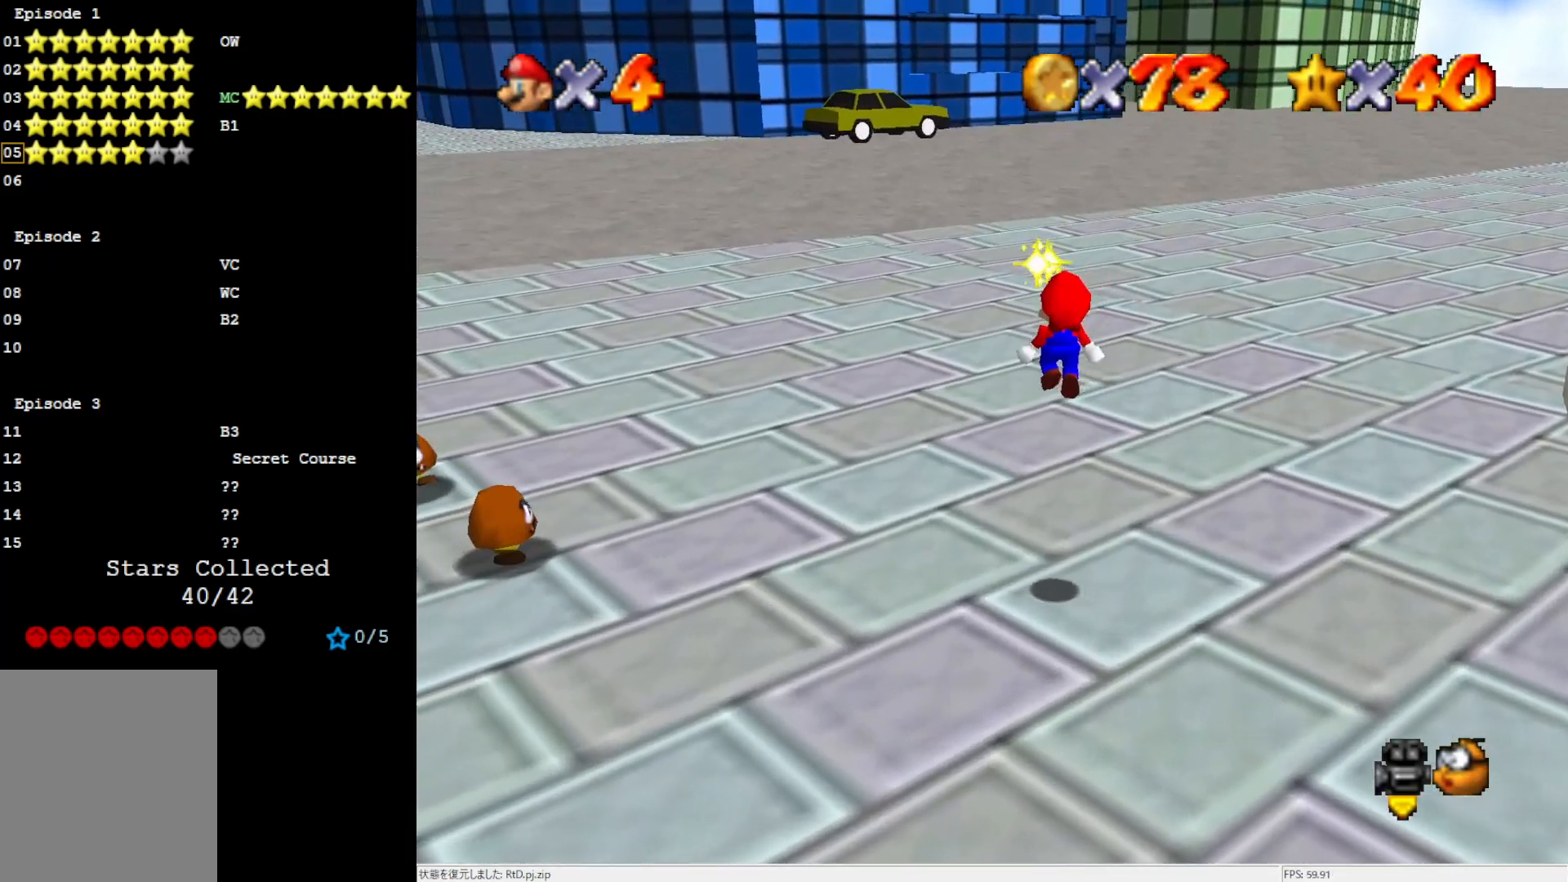
{"buttons": ["C_RIGHT"], "left_stick": "up-left", "events": [[217, "C_RIGHT", "down"], [300, "C_RIGHT", "up"], [433, "C_RIGHT", "down"]]}
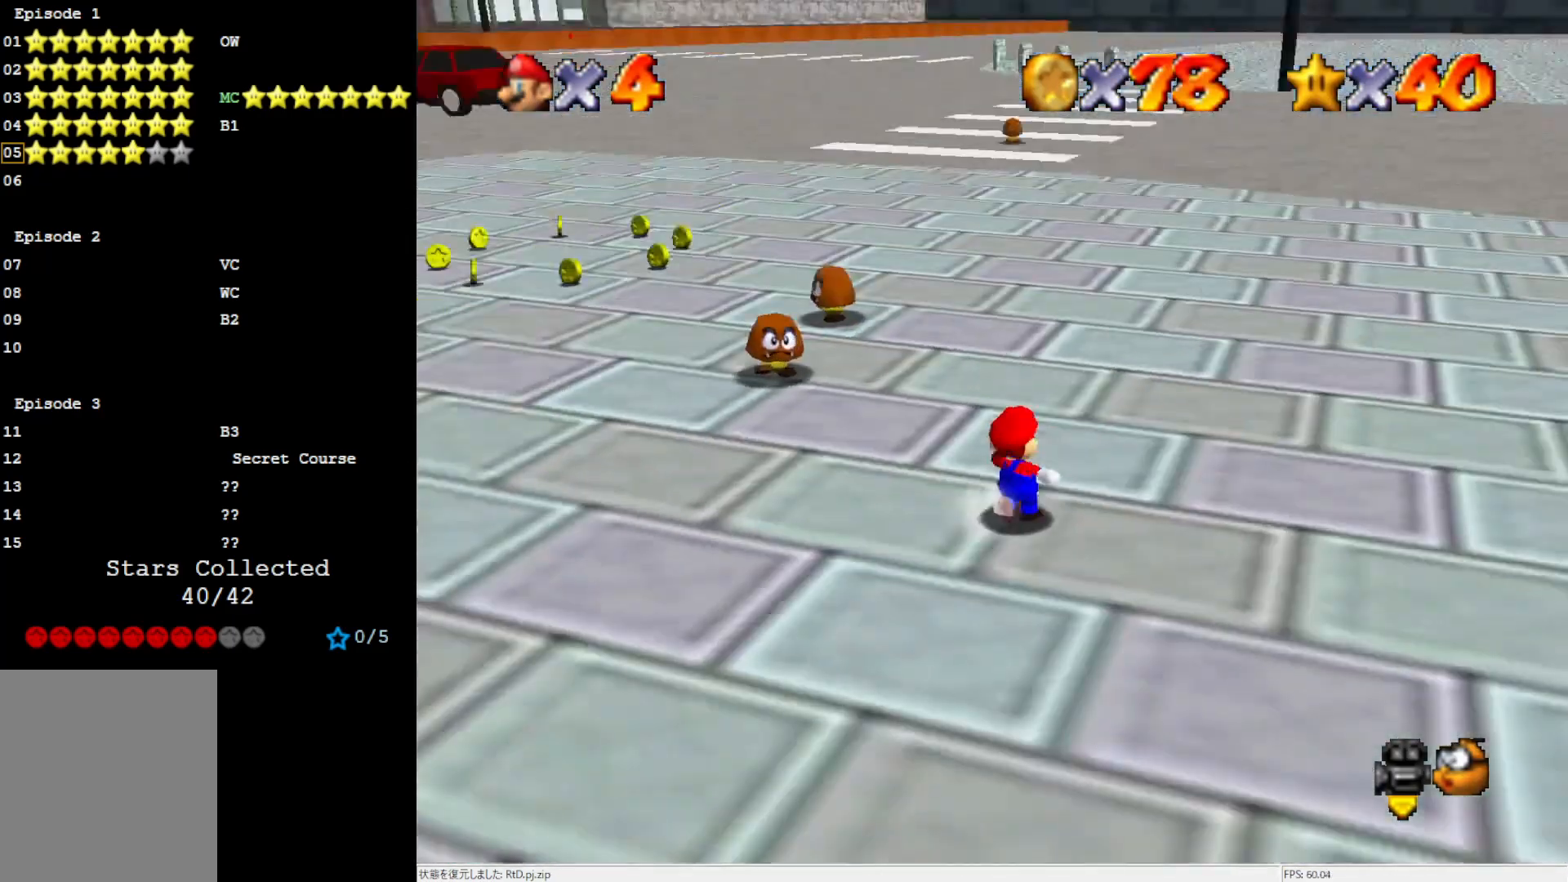
{"buttons": ["A"], "left_stick": "up", "events": [[33, "C_RIGHT", "up"], [367, "left_stick", "up"], [483, "A", "down"]]}
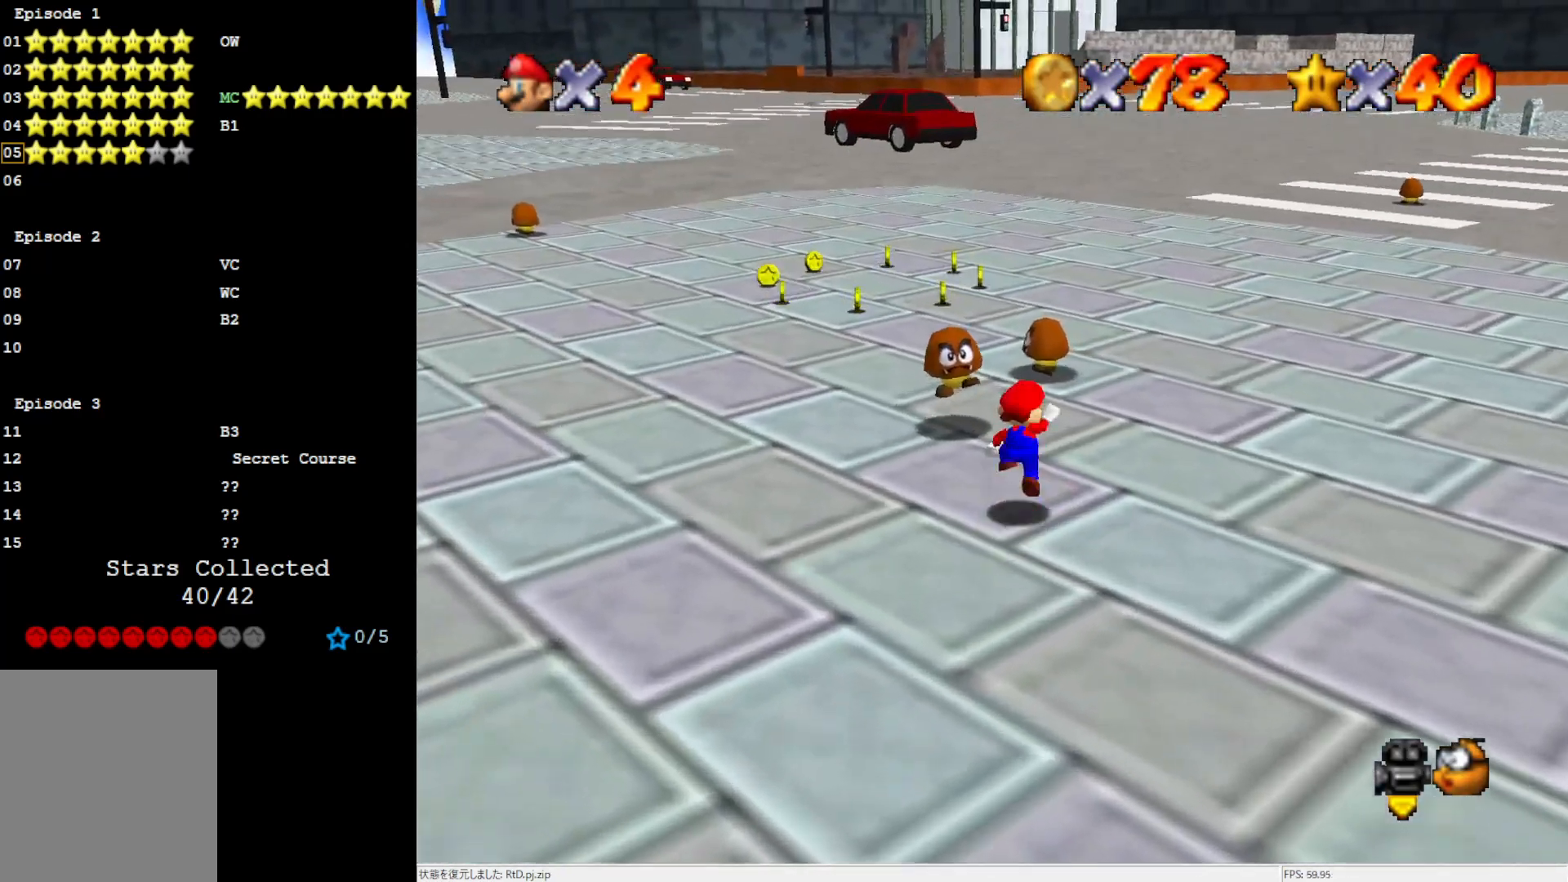
{"buttons": [], "left_stick": "right", "events": [[33, "A", "up"], [33, "left_stick", "up-left"], [400, "left_stick", "right"]]}
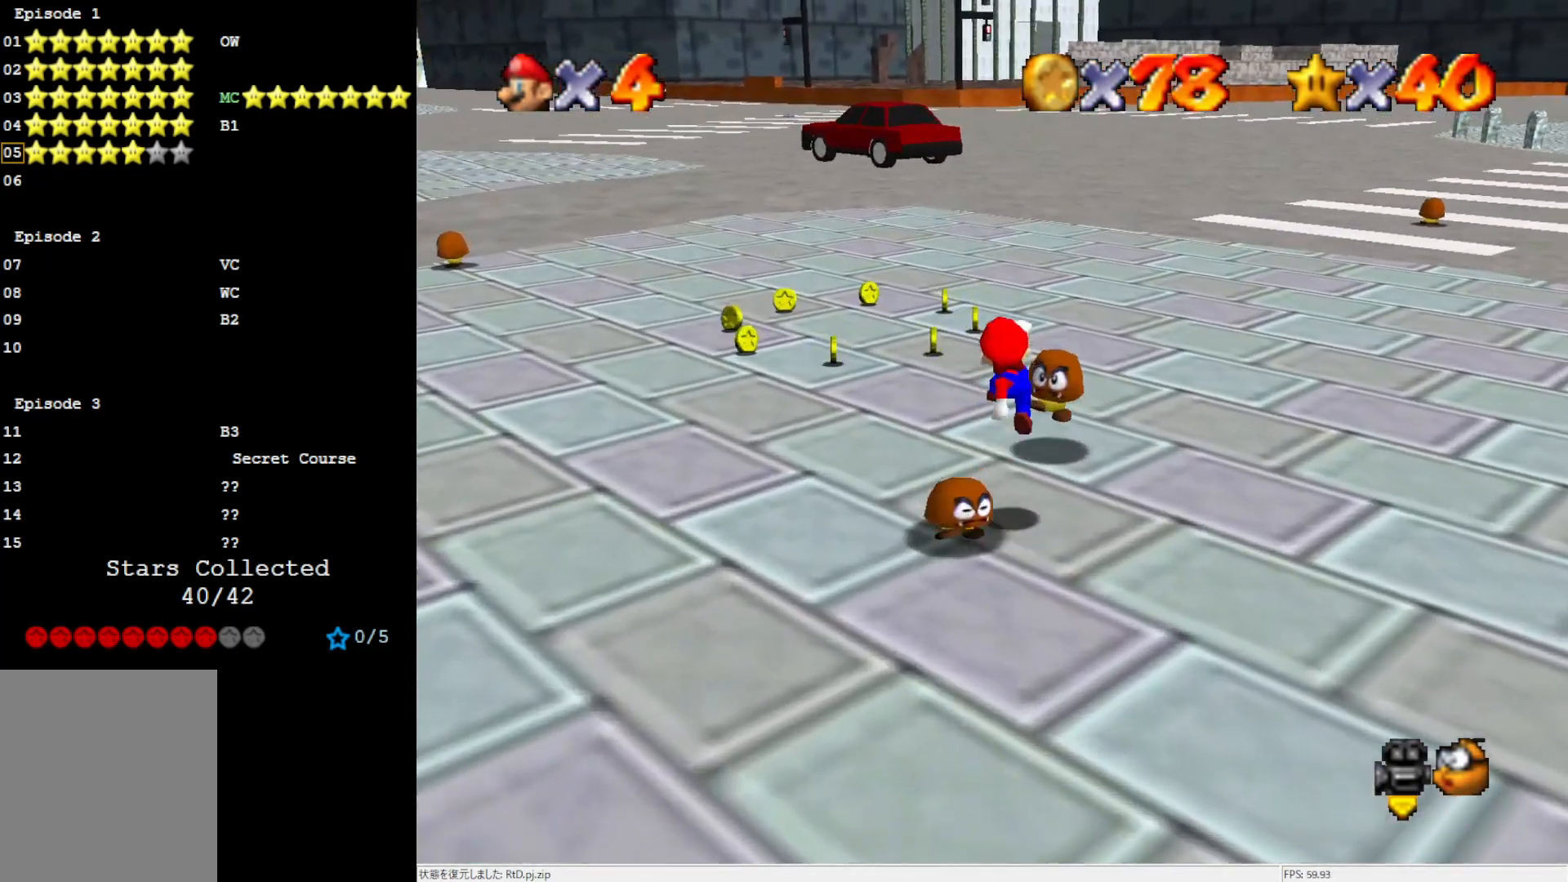
{"buttons": [], "left_stick": "up-left", "events": [[33, "left_stick", "down-right"], [167, "left_stick", "down"], [300, "left_stick", "down-left"], [483, "left_stick", "up-left"]]}
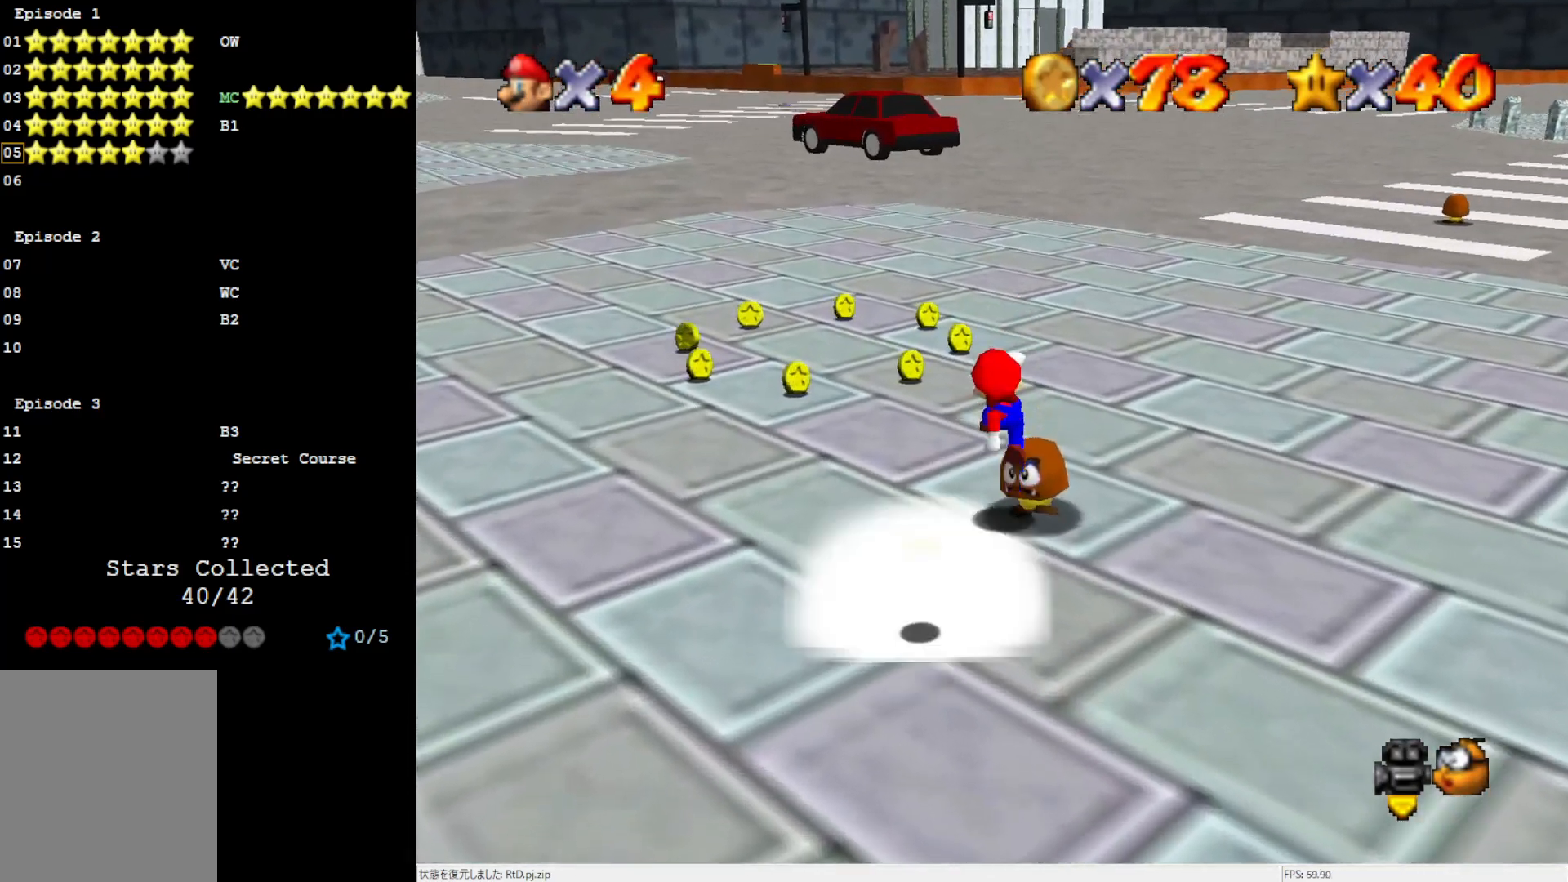
{"buttons": [], "left_stick": "up", "events": [[100, "C_RIGHT", "down"], [183, "left_stick", "up"], [250, "C_RIGHT", "up"]]}
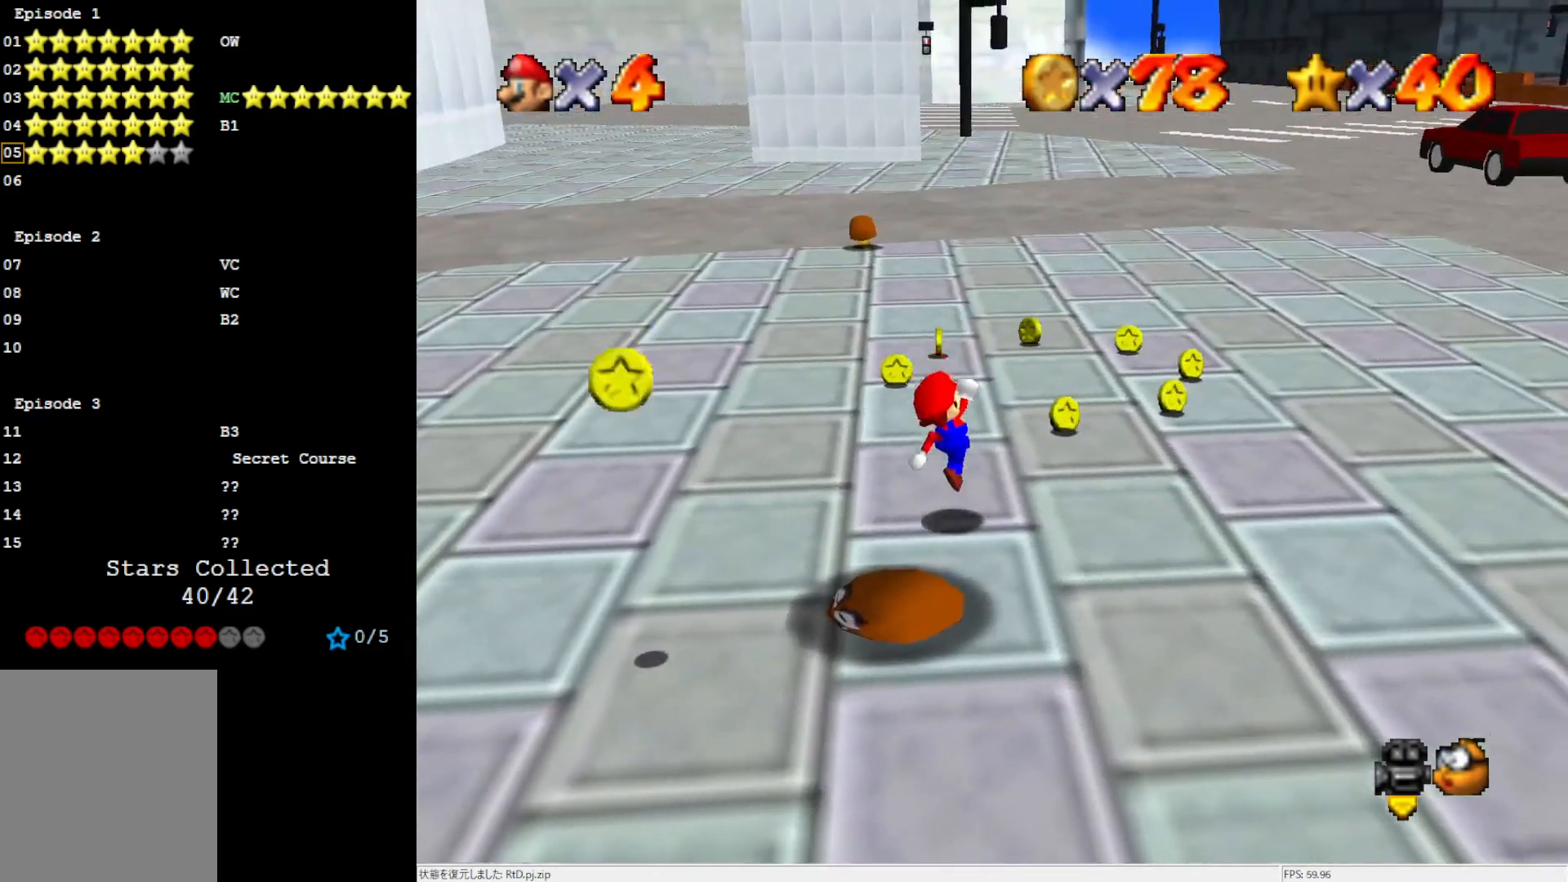
{"buttons": [], "left_stick": "up-left", "events": [[450, "left_stick", "up-left"]]}
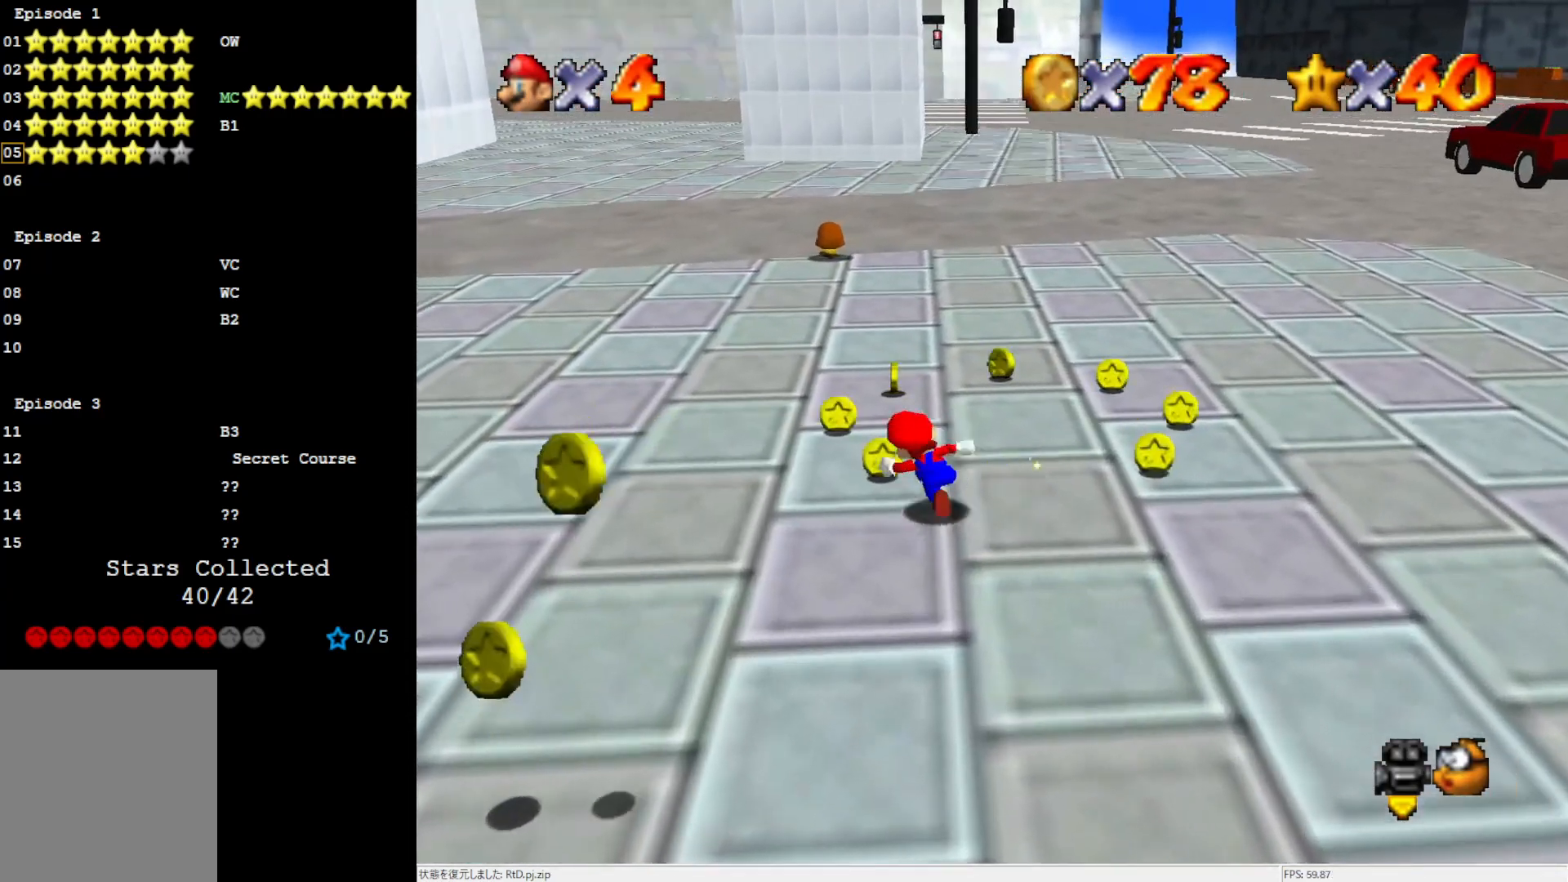
{"buttons": ["C_RIGHT"], "left_stick": "up-right", "events": [[217, "left_stick", "up"], [450, "C_RIGHT", "down"], [483, "left_stick", "up-right"]]}
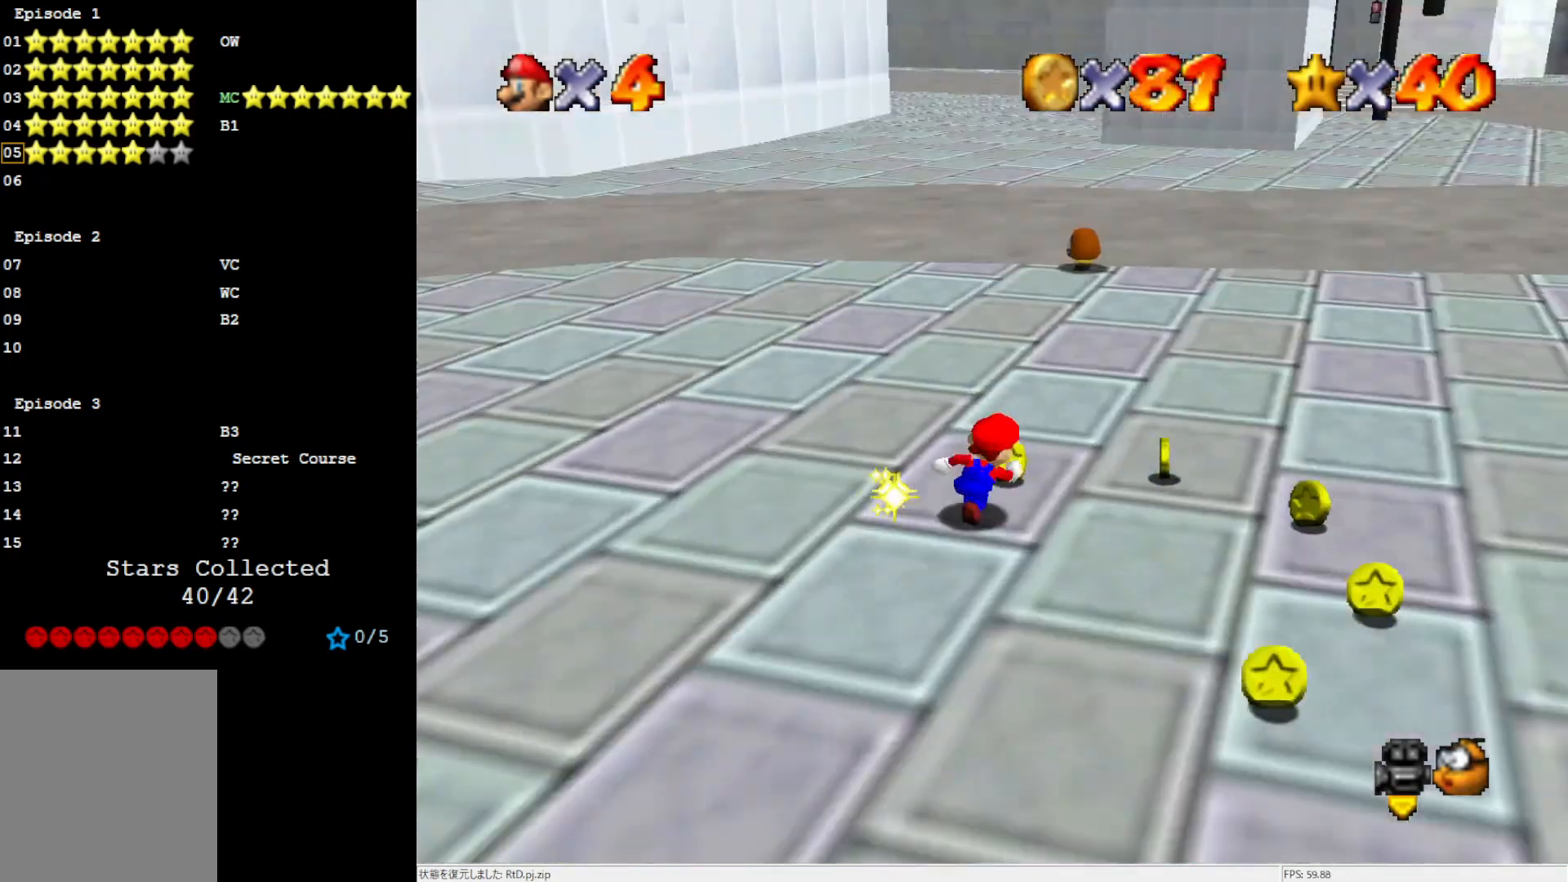
{"buttons": ["C_RIGHT"], "left_stick": "down-left", "events": [[33, "C_RIGHT", "up"], [150, "C_RIGHT", "down"], [150, "left_stick", "down-right"], [267, "C_RIGHT", "up"], [300, "left_stick", "down"], [417, "left_stick", "down-left"], [500, "C_RIGHT", "down"]]}
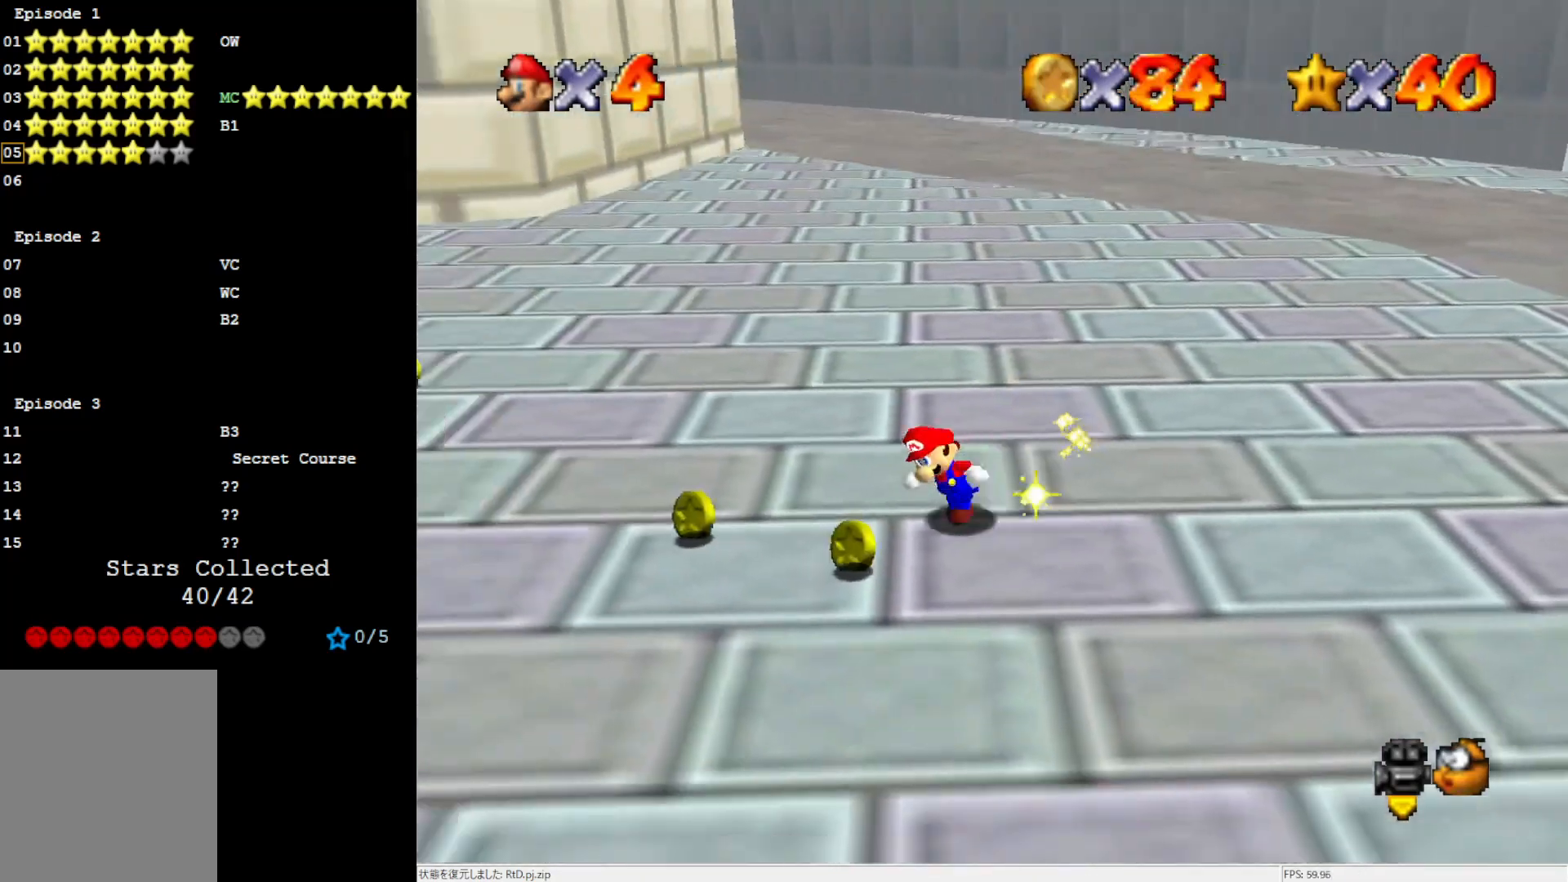
{"buttons": [], "left_stick": "up", "events": [[100, "C_RIGHT", "up"], [233, "left_stick", "up-left"], [367, "left_stick", "up"]]}
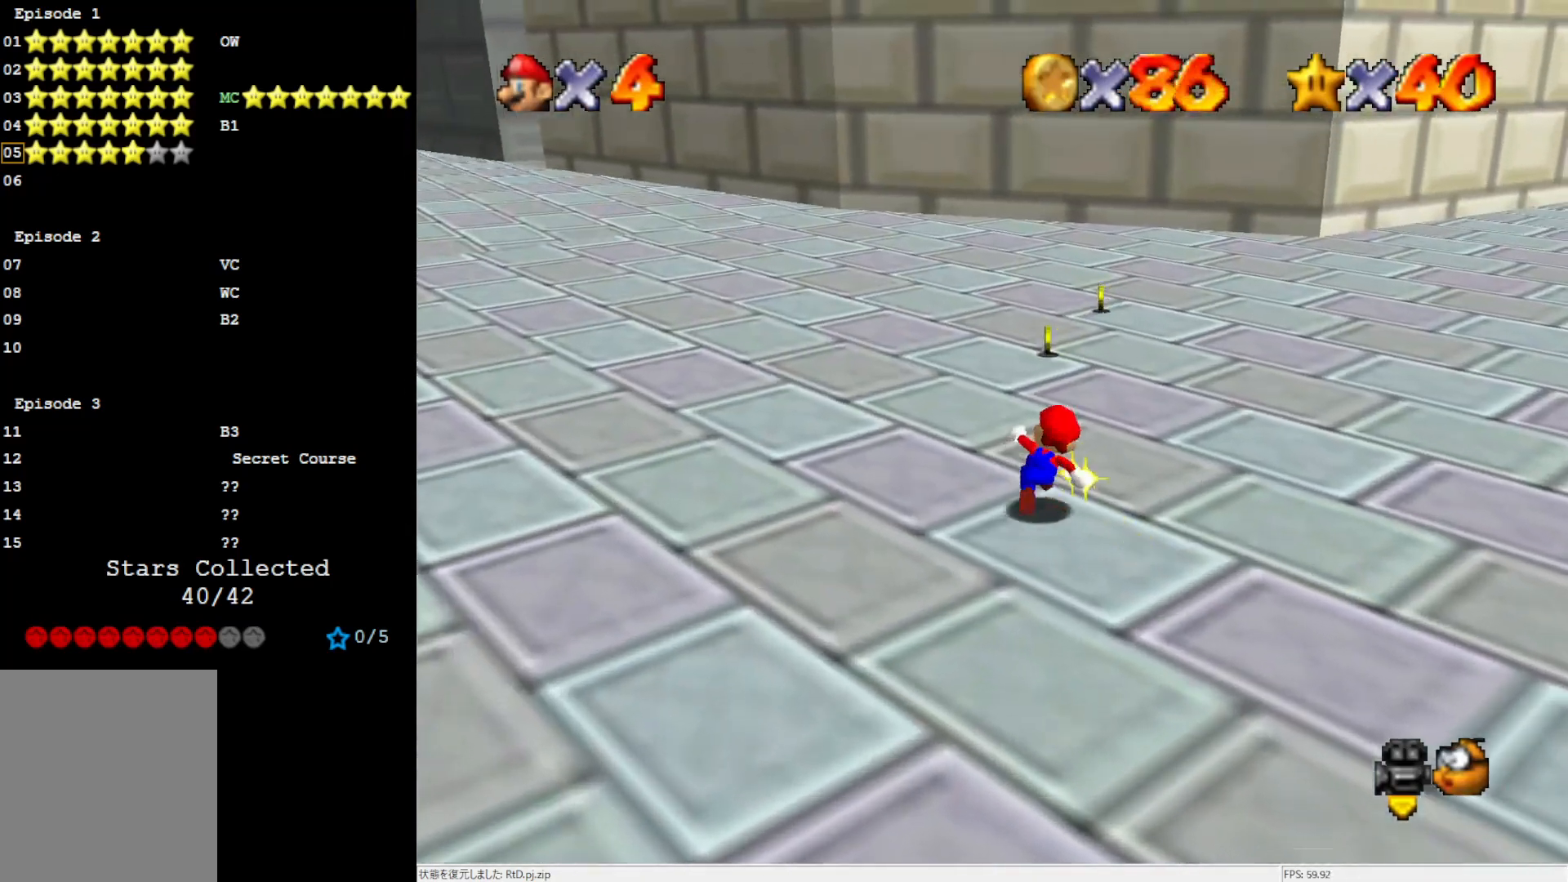
{"buttons": [], "left_stick": "up", "events": []}
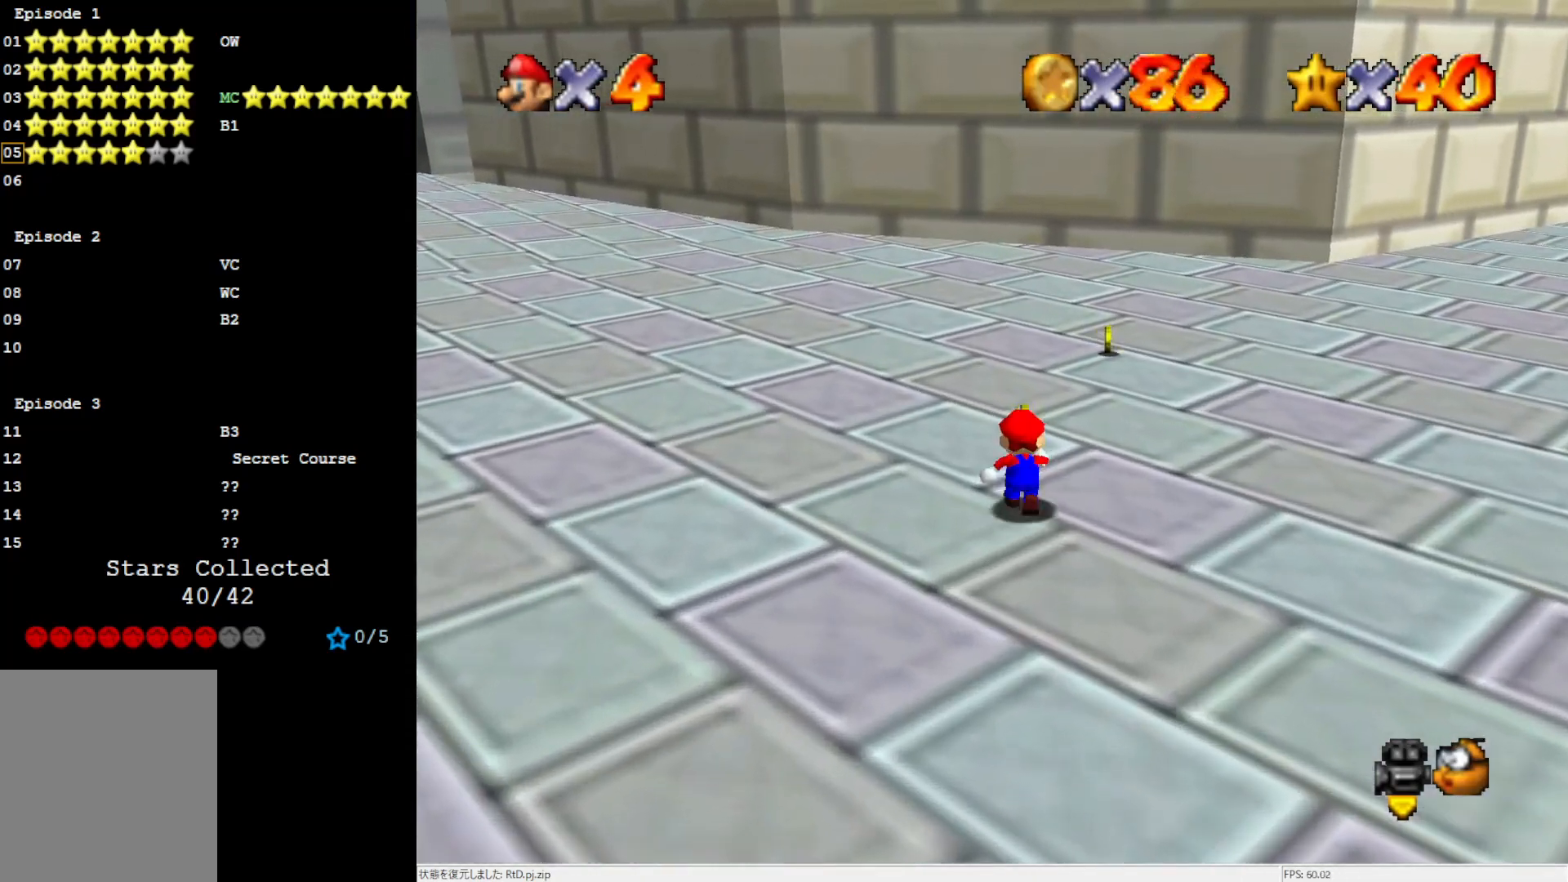
{"buttons": [], "left_stick": "up-right", "events": [[333, "C_RIGHT", "down"], [367, "left_stick", "up-right"], [500, "C_RIGHT", "up"]]}
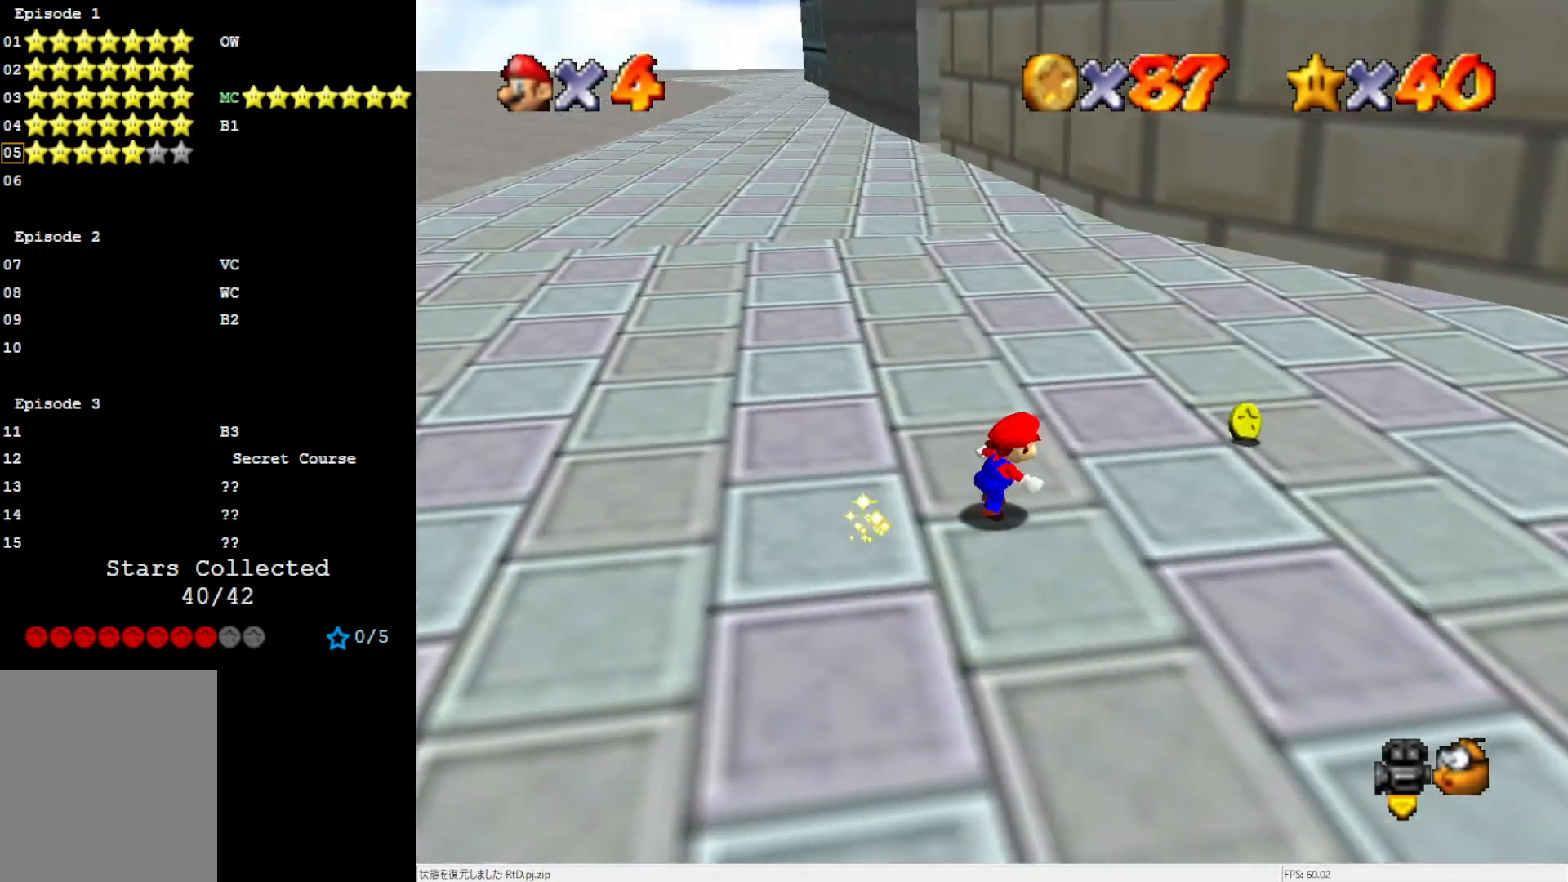
{"buttons": [], "left_stick": "up-right", "events": [[33, "left_stick", "right"], [333, "left_stick", "up-right"]]}
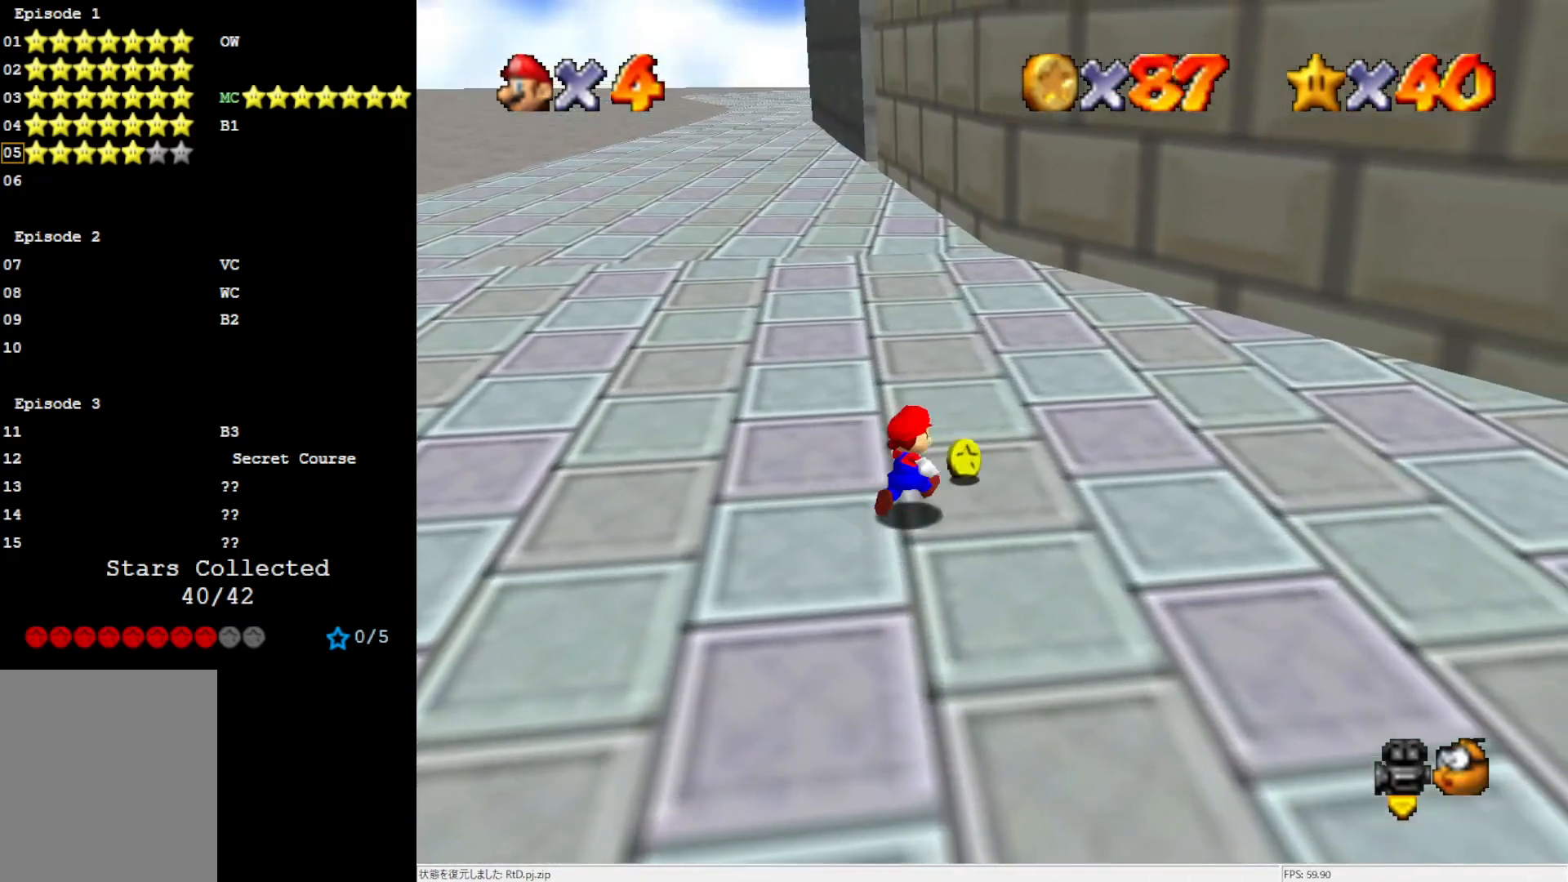
{"buttons": [], "left_stick": "up", "events": [[67, "left_stick", "up"], [250, "B", "down"], [383, "B", "up"]]}
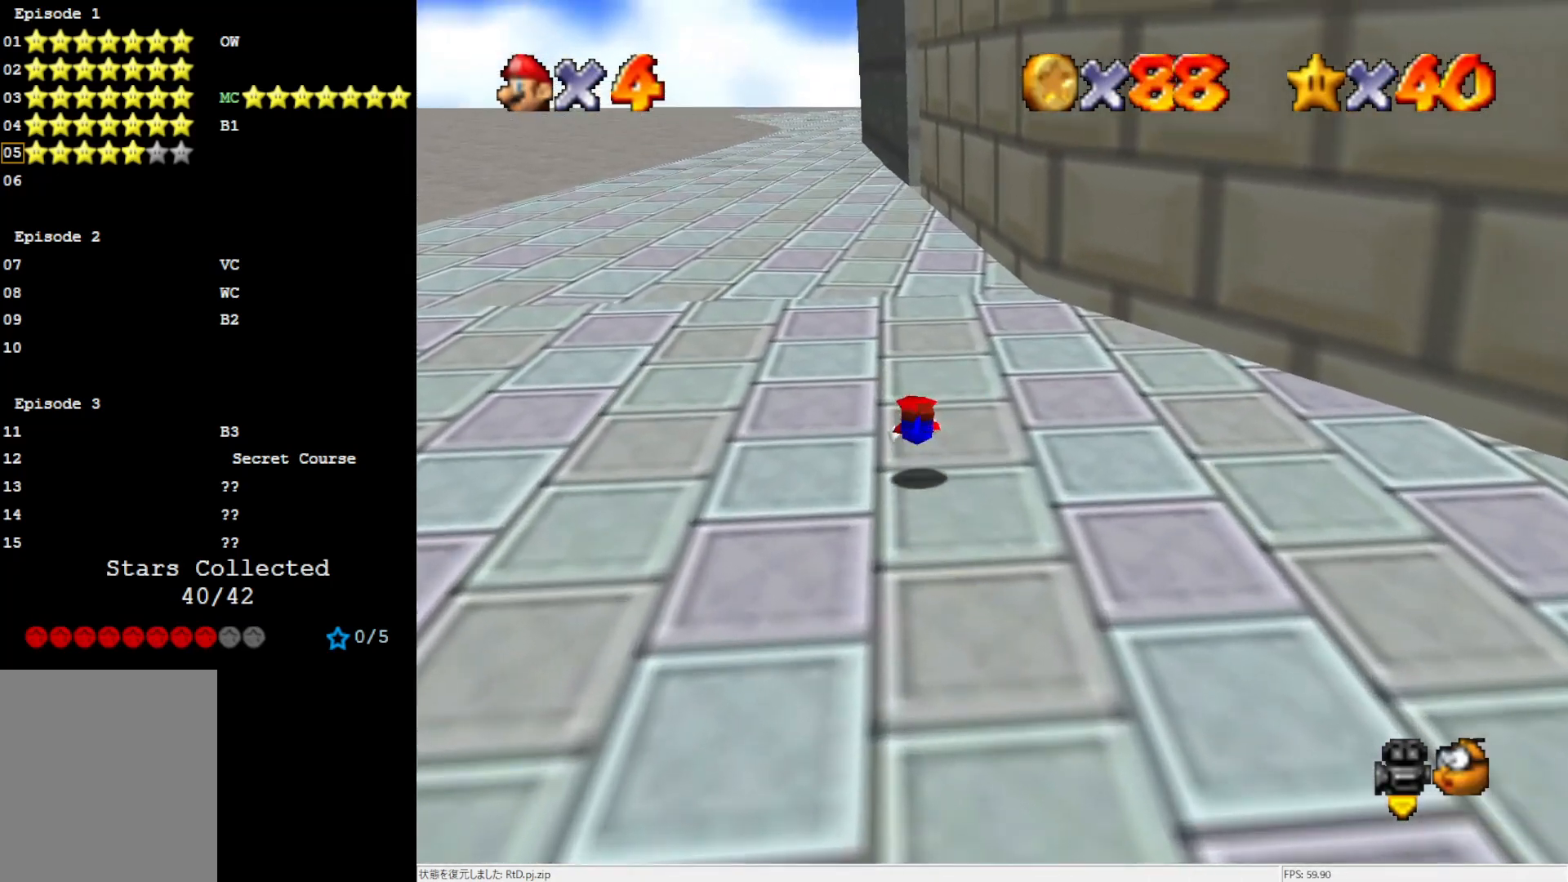
{"buttons": [], "left_stick": "up", "events": [[217, "B", "down"], [300, "B", "up"]]}
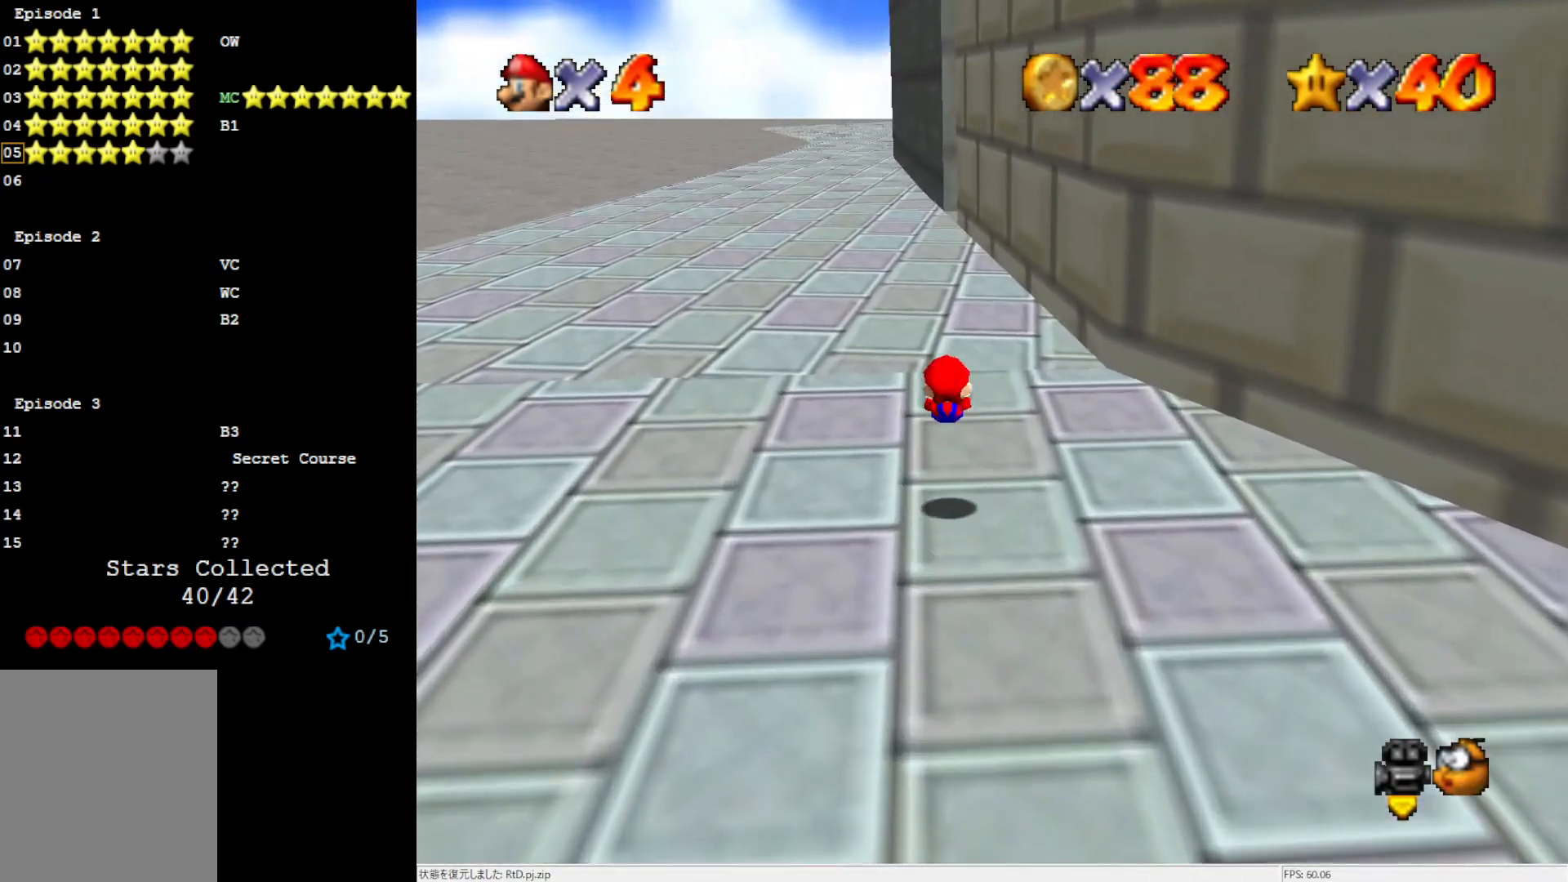
{"buttons": [], "left_stick": "up", "events": [[267, "B", "down"], [333, "B", "up"]]}
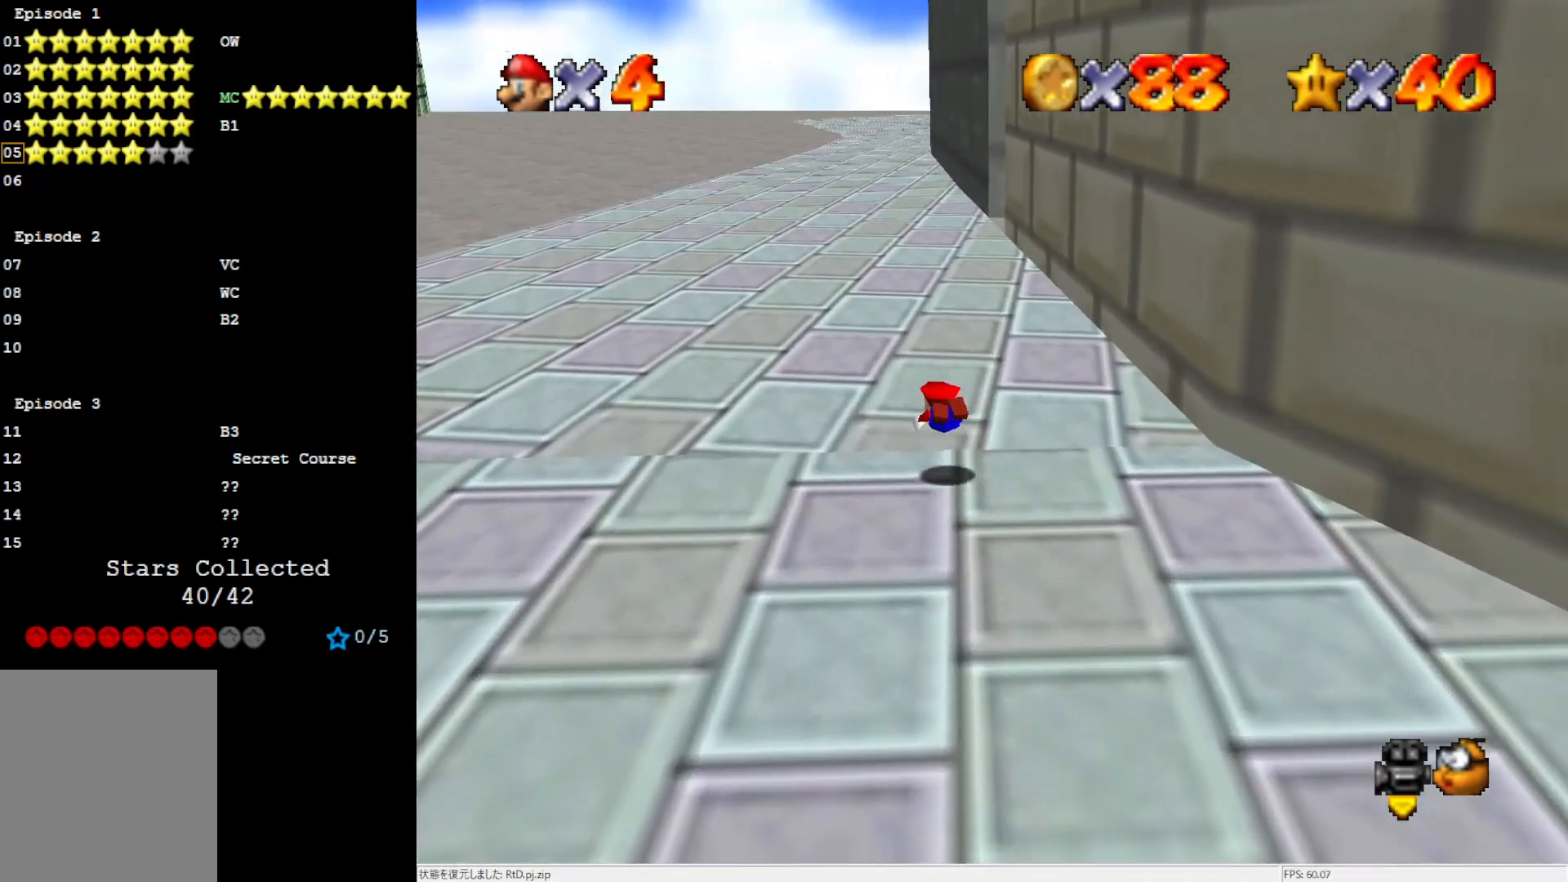
{"buttons": [], "left_stick": "up", "events": [[183, "B", "down"], [233, "B", "up"]]}
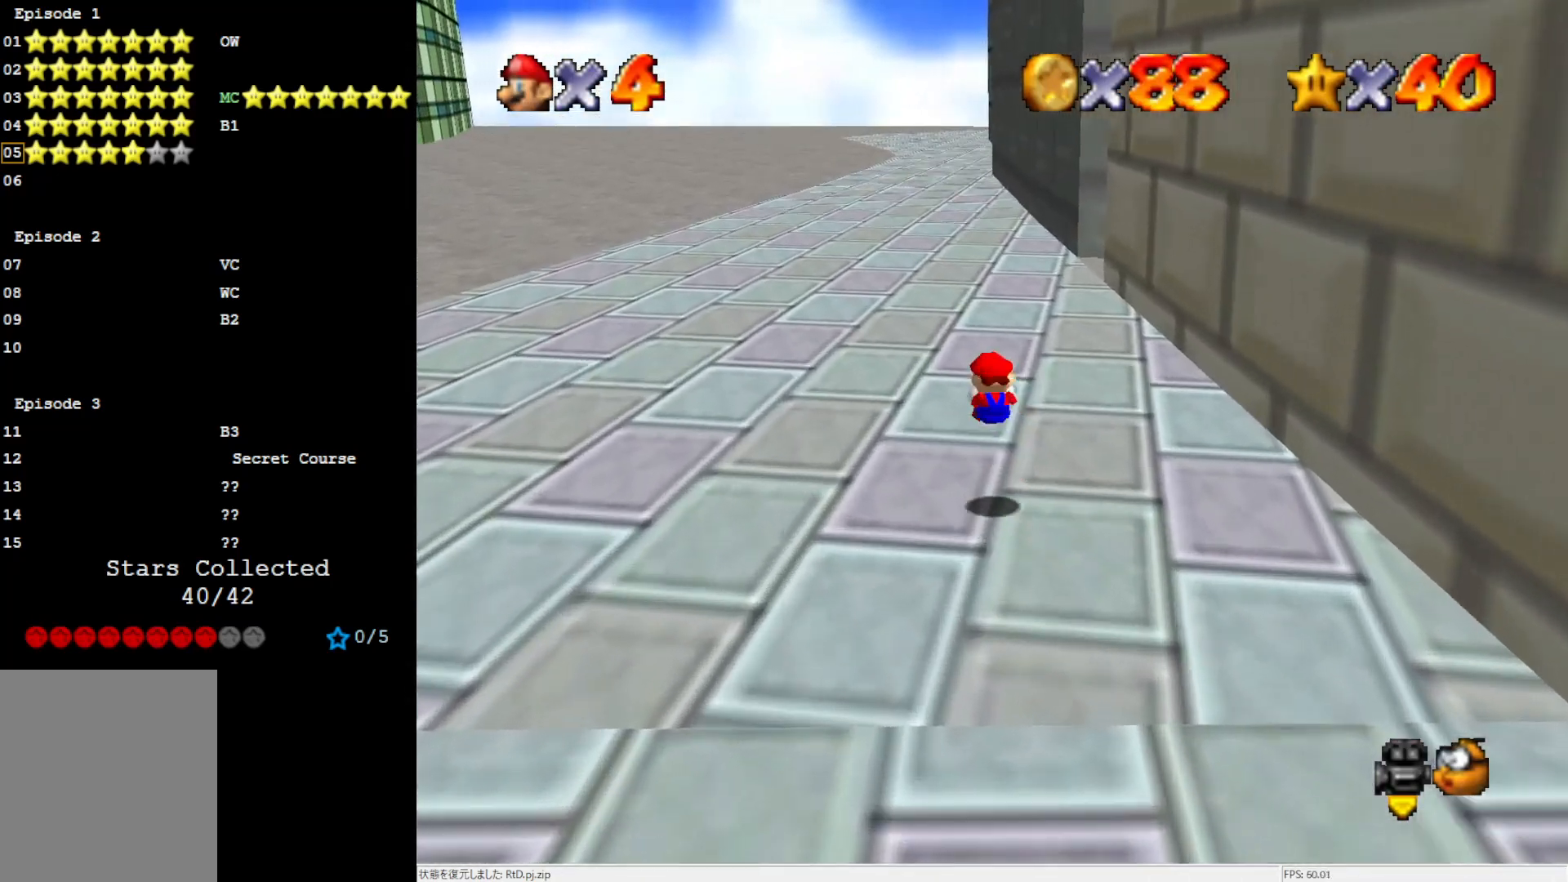
{"buttons": ["A", "B"], "left_stick": "up", "events": [[217, "A", "down"], [217, "B", "down"]]}
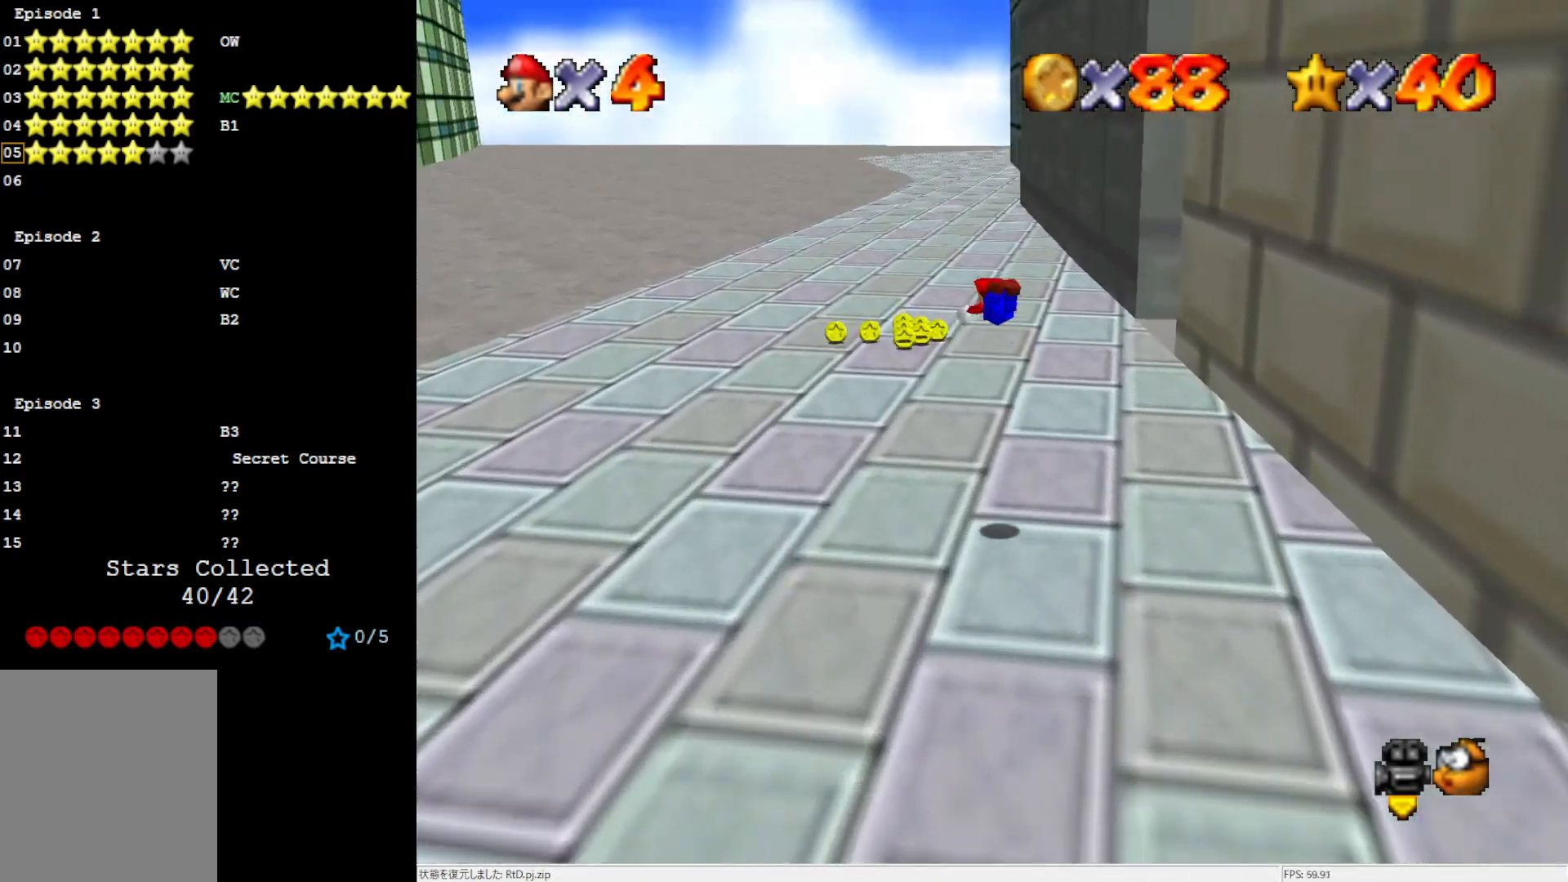
{"buttons": [], "left_stick": "left", "events": [[217, "A", "up"], [217, "B", "up"], [333, "left_stick", "left"]]}
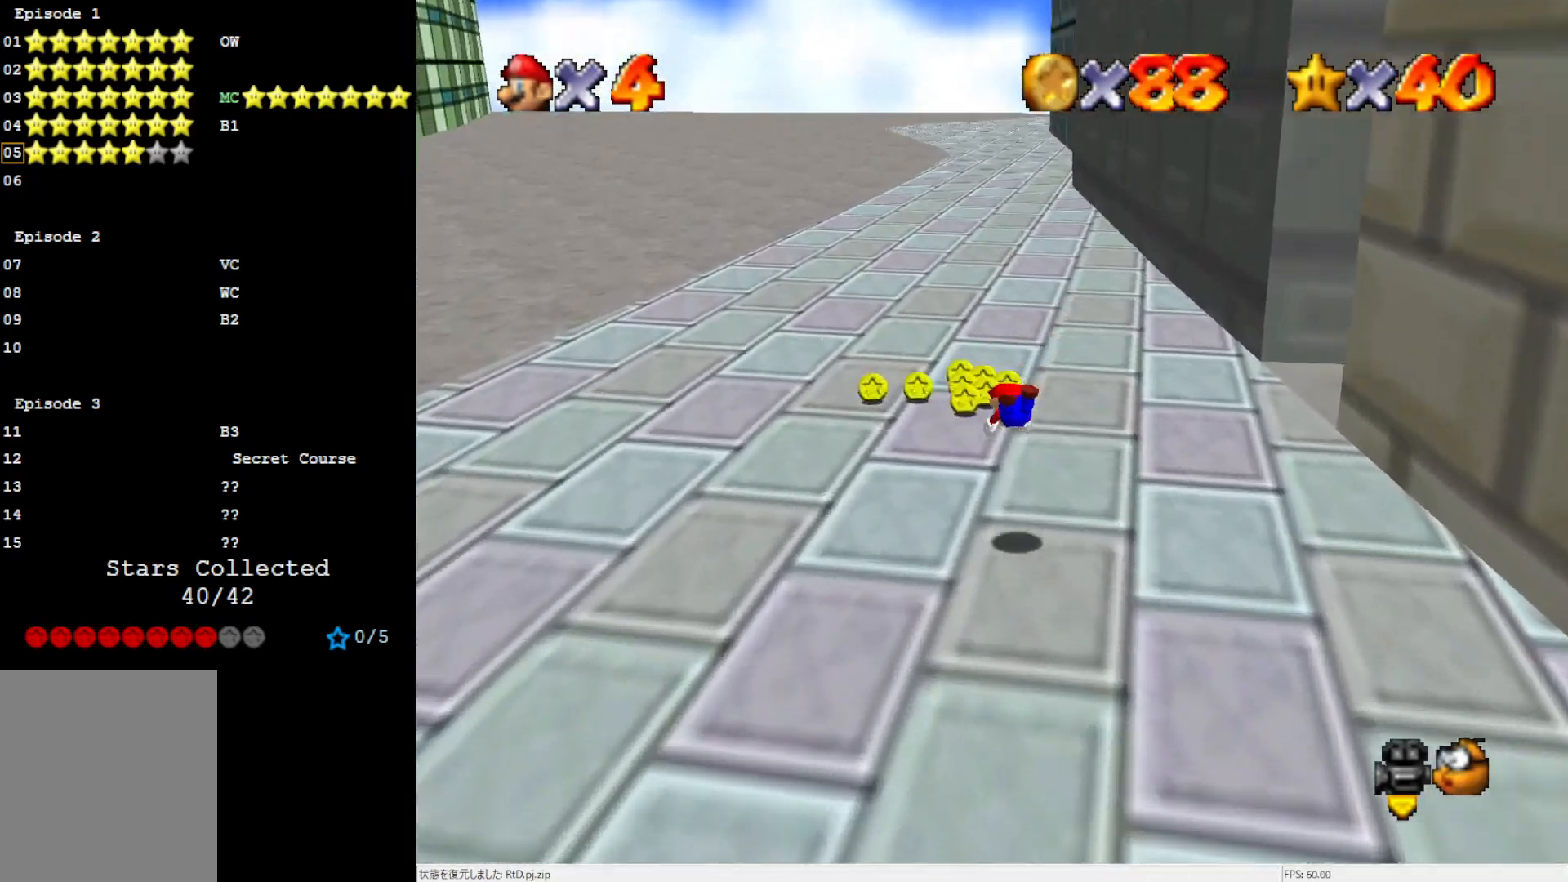
{"buttons": [], "left_stick": "up-left", "events": [[100, "left_stick", "down-left"], [217, "A", "down"], [300, "A", "up"], [500, "left_stick", "up-left"]]}
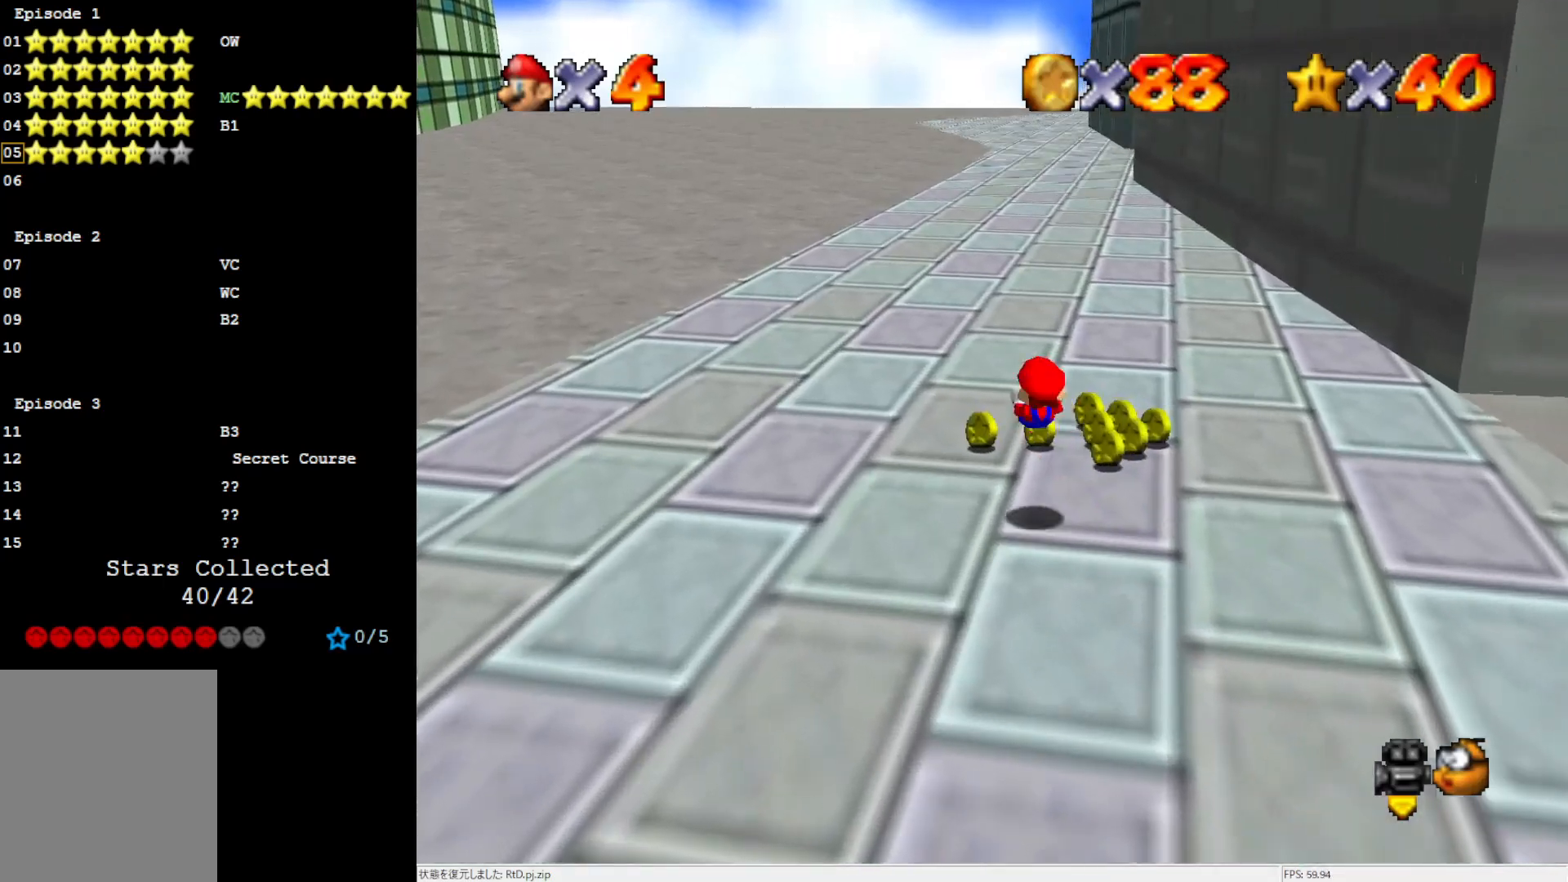
{"buttons": [], "left_stick": "down-right", "events": [[250, "left_stick", "right"], [350, "left_stick", "down-right"]]}
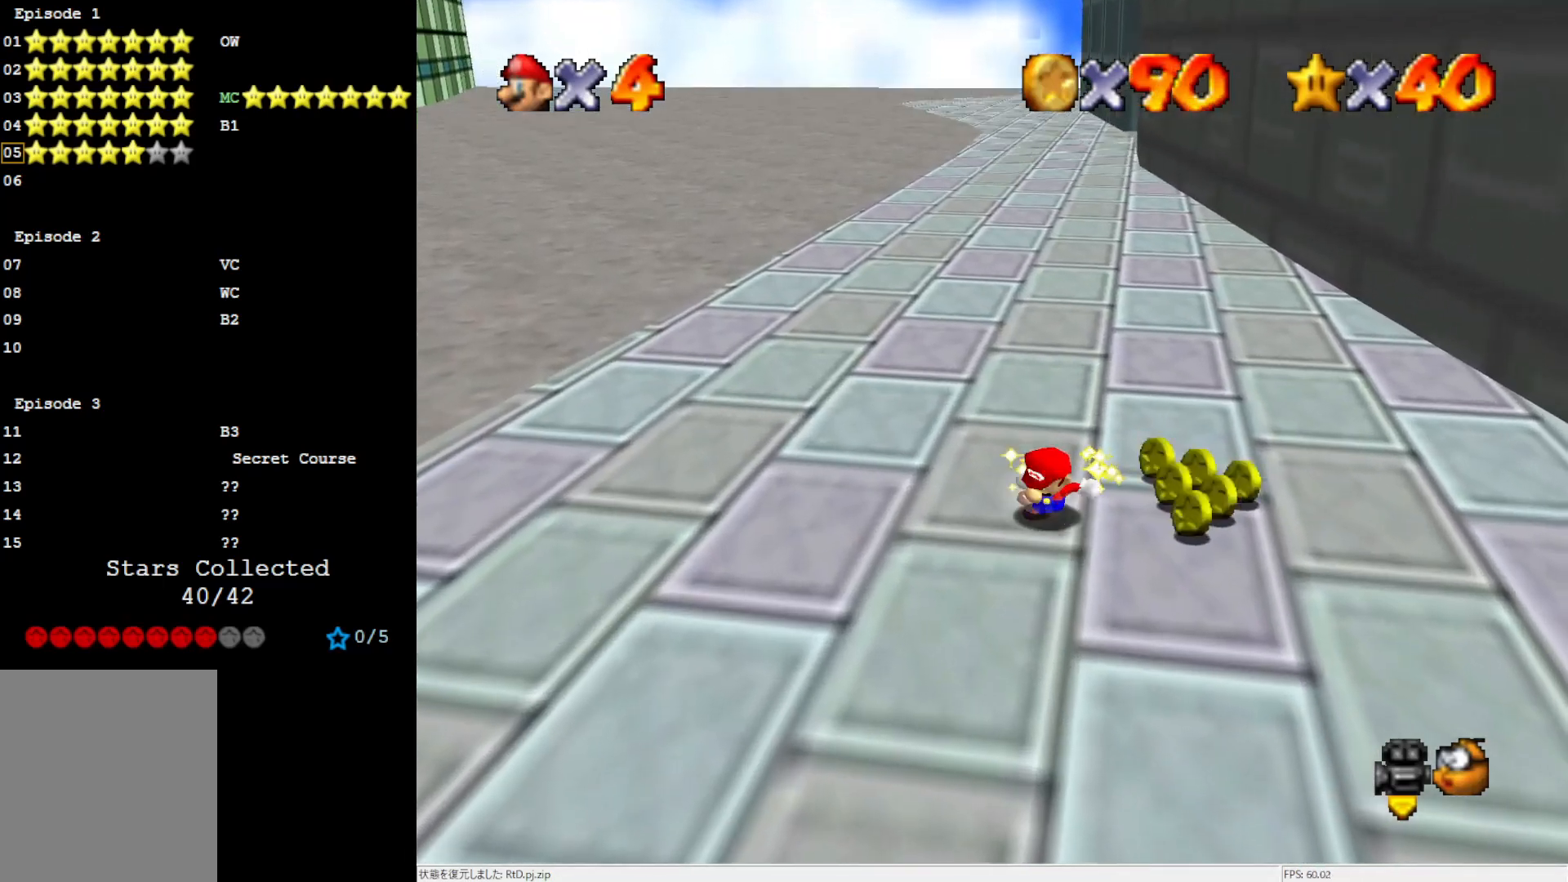
{"buttons": [], "left_stick": "up", "events": [[150, "left_stick", "right"], [483, "left_stick", "up"]]}
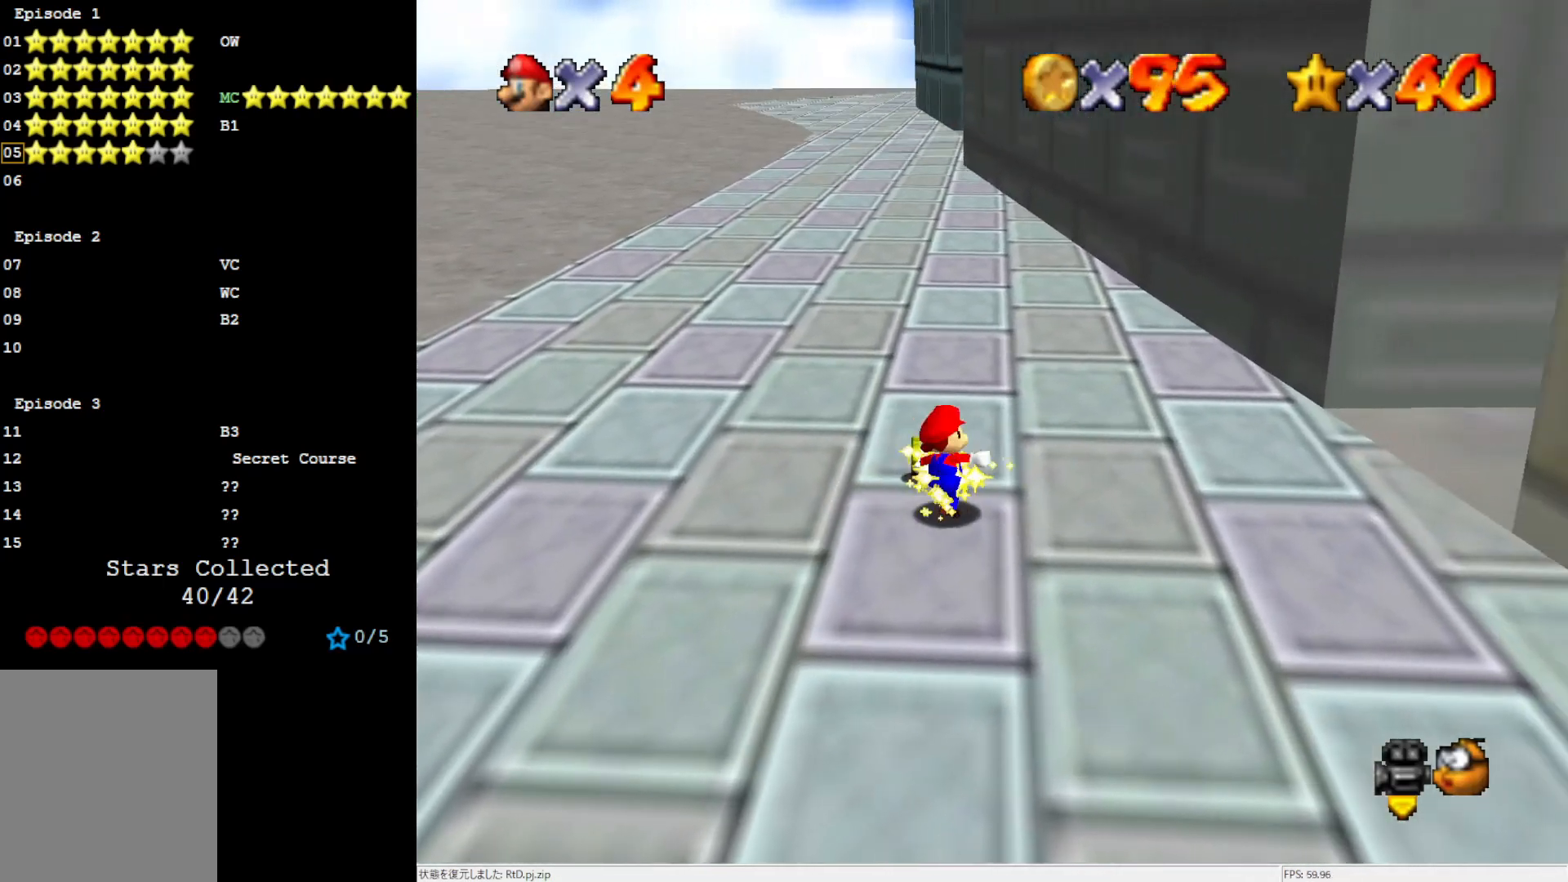
{"buttons": ["A"], "left_stick": "up", "events": [[300, "Z", "down"], [383, "A", "down"], [450, "Z", "up"]]}
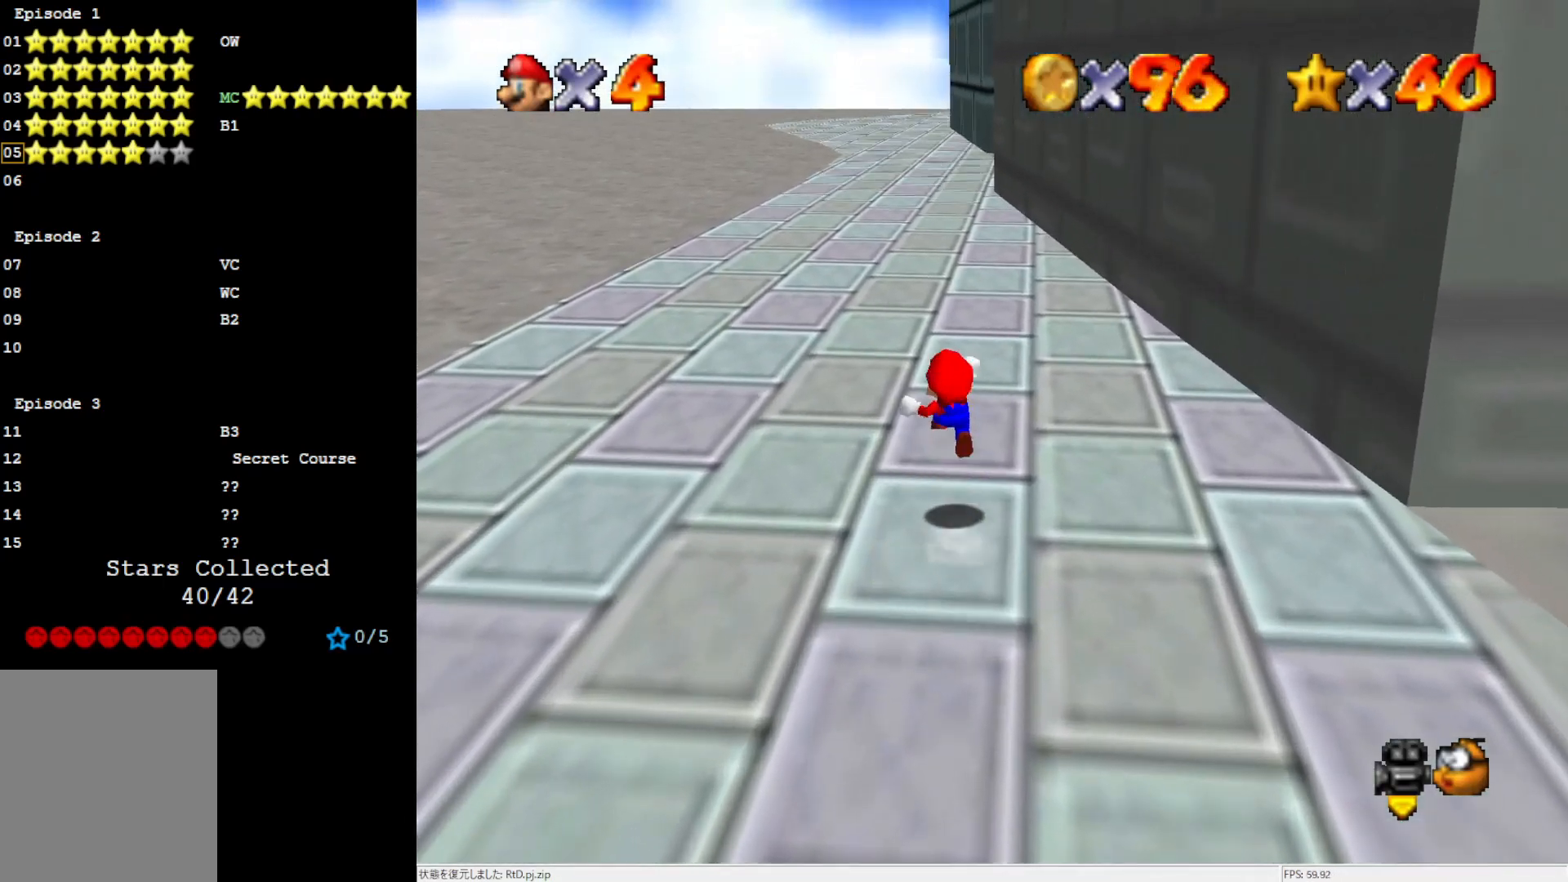
{"buttons": [], "left_stick": "up", "events": [[150, "A", "up"]]}
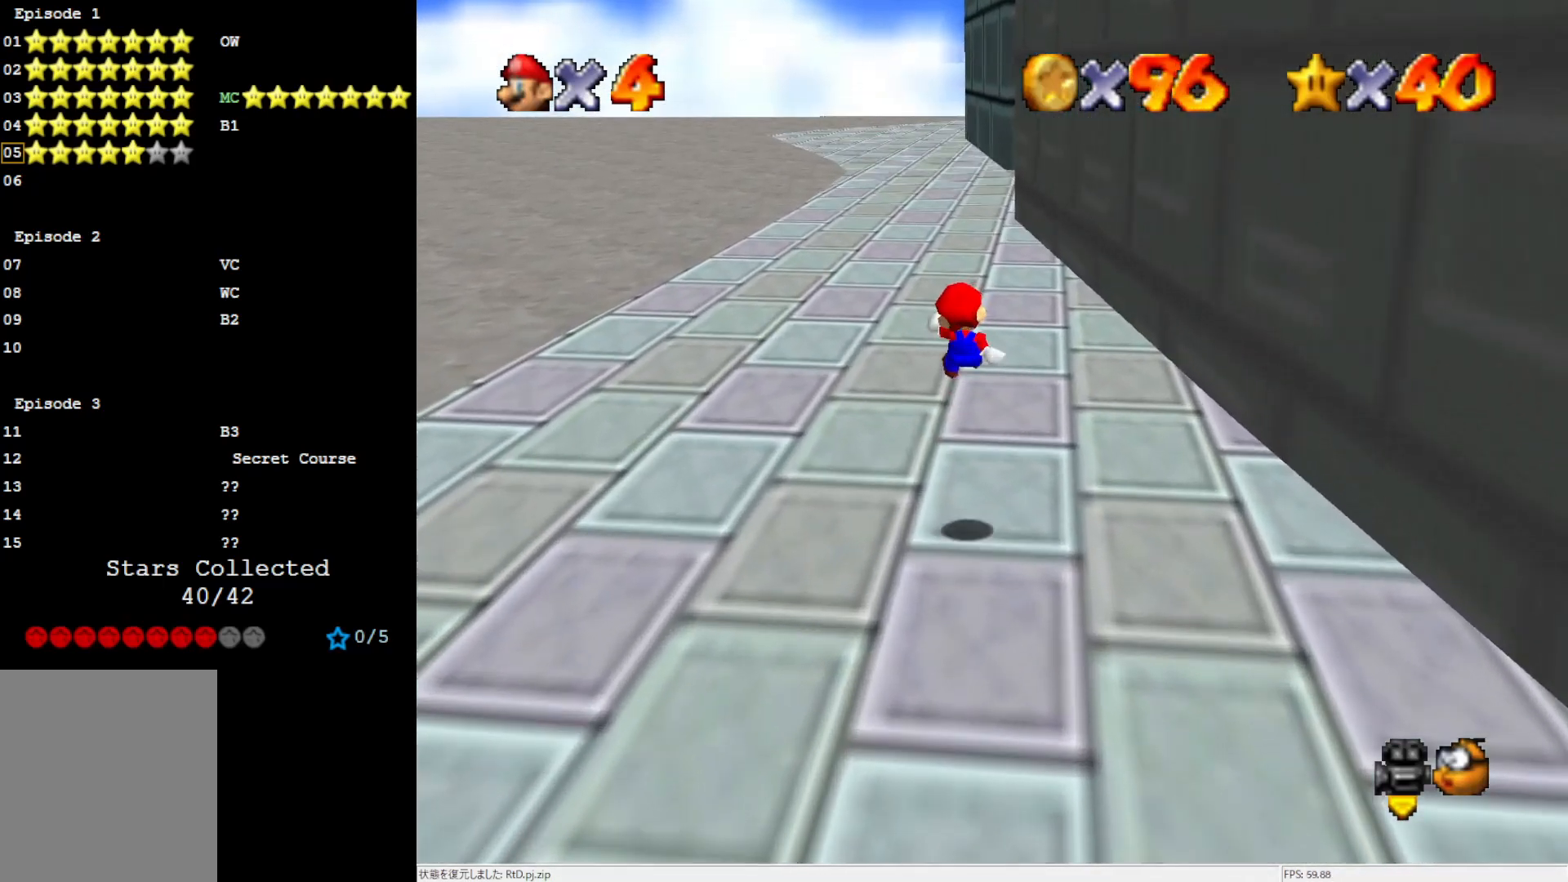
{"buttons": [], "left_stick": "up", "events": []}
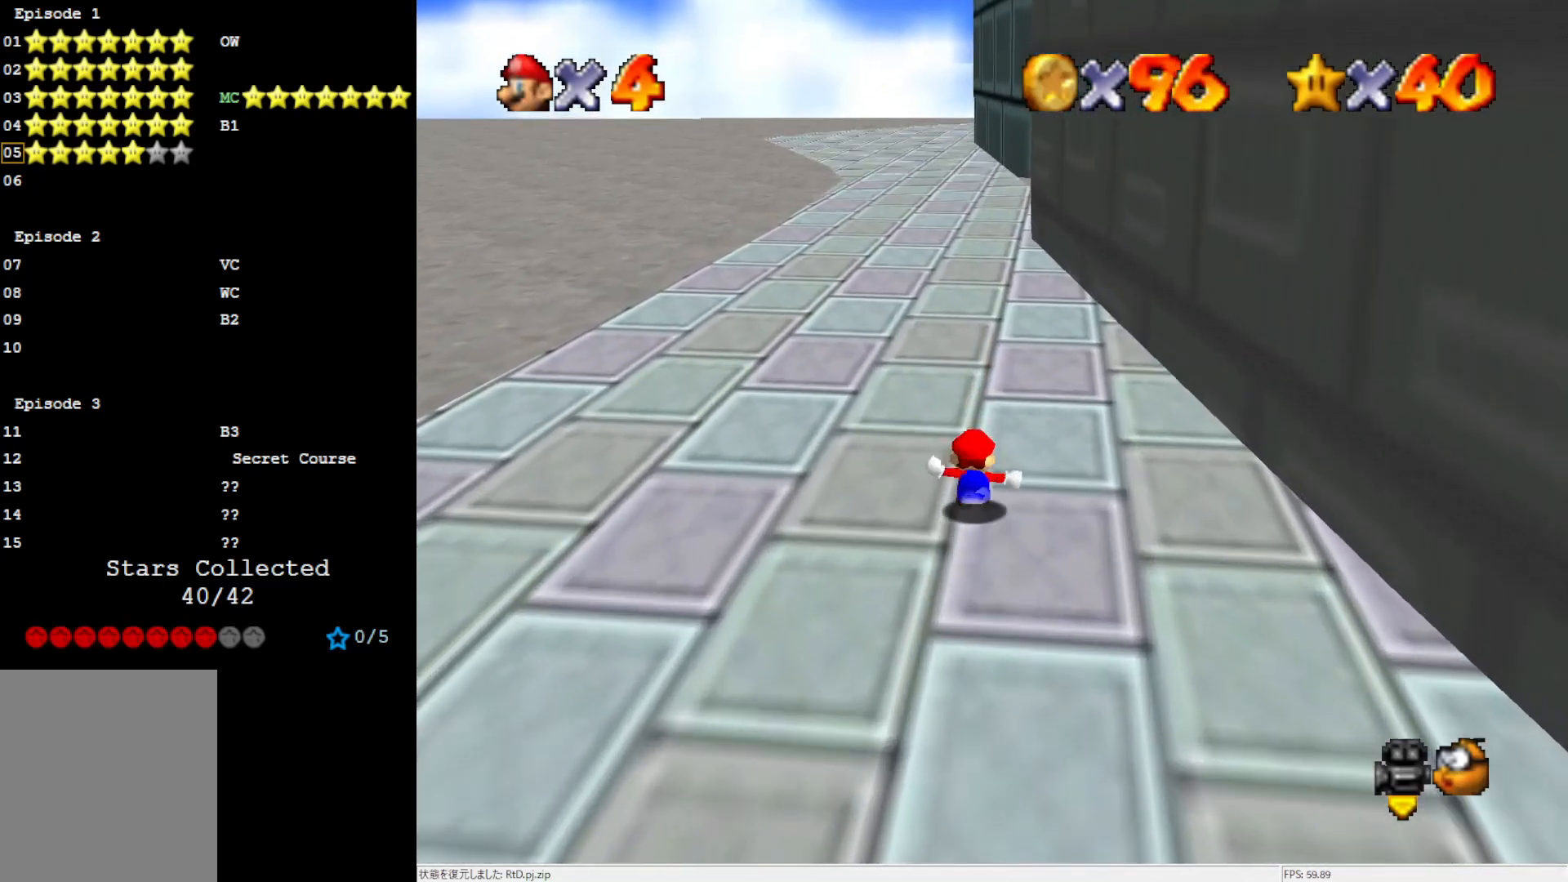
{"buttons": ["A", "B"], "left_stick": "up", "events": [[150, "A", "down"], [150, "B", "down"]]}
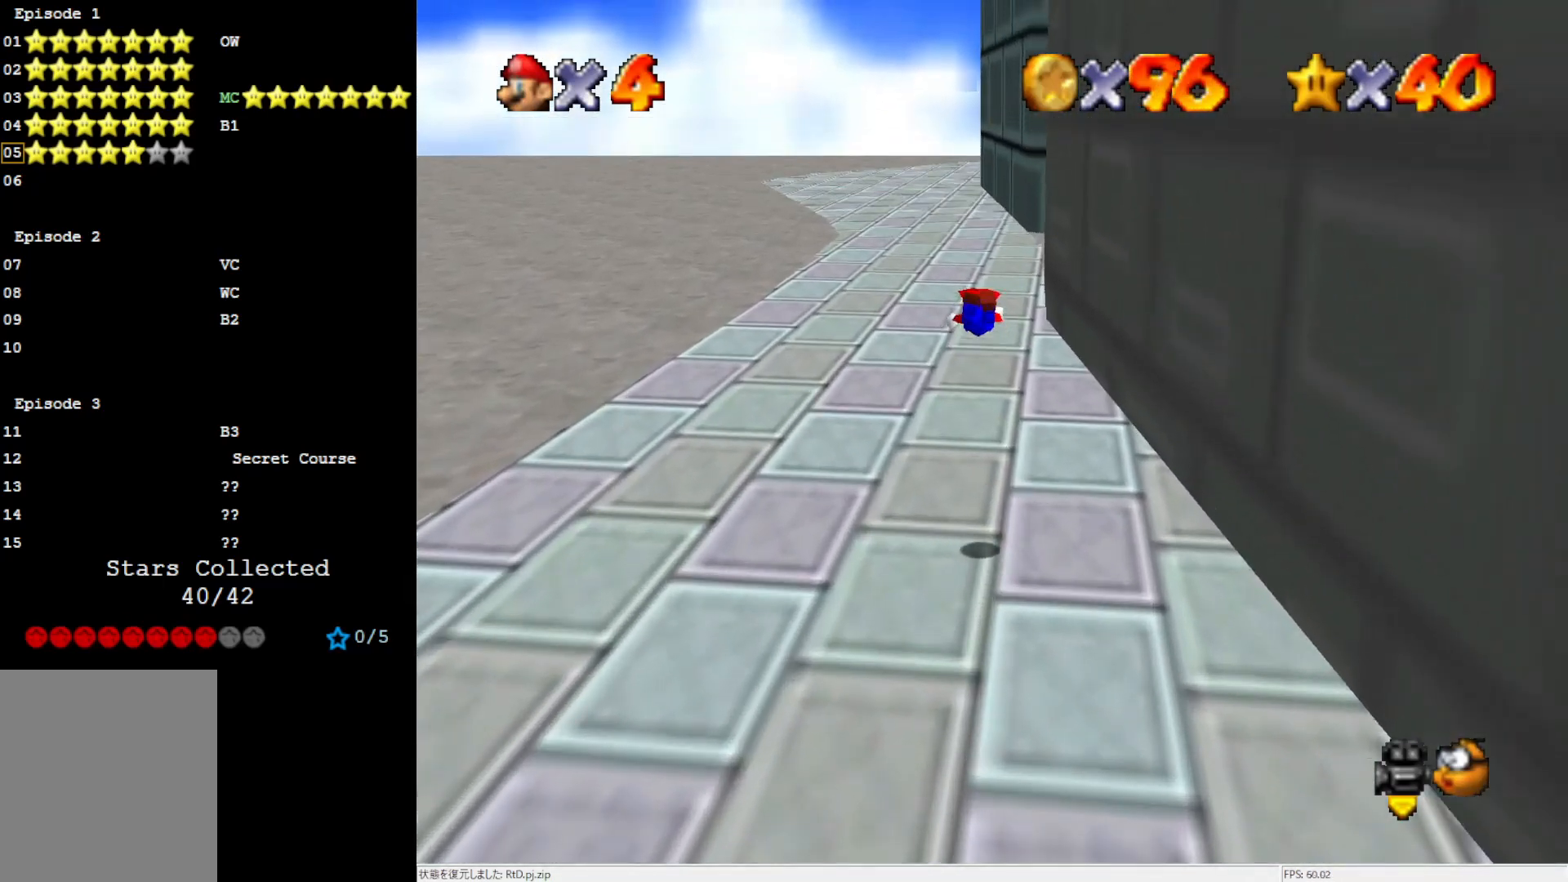
{"buttons": [], "left_stick": "up", "events": [[217, "B", "up"], [250, "A", "up"]]}
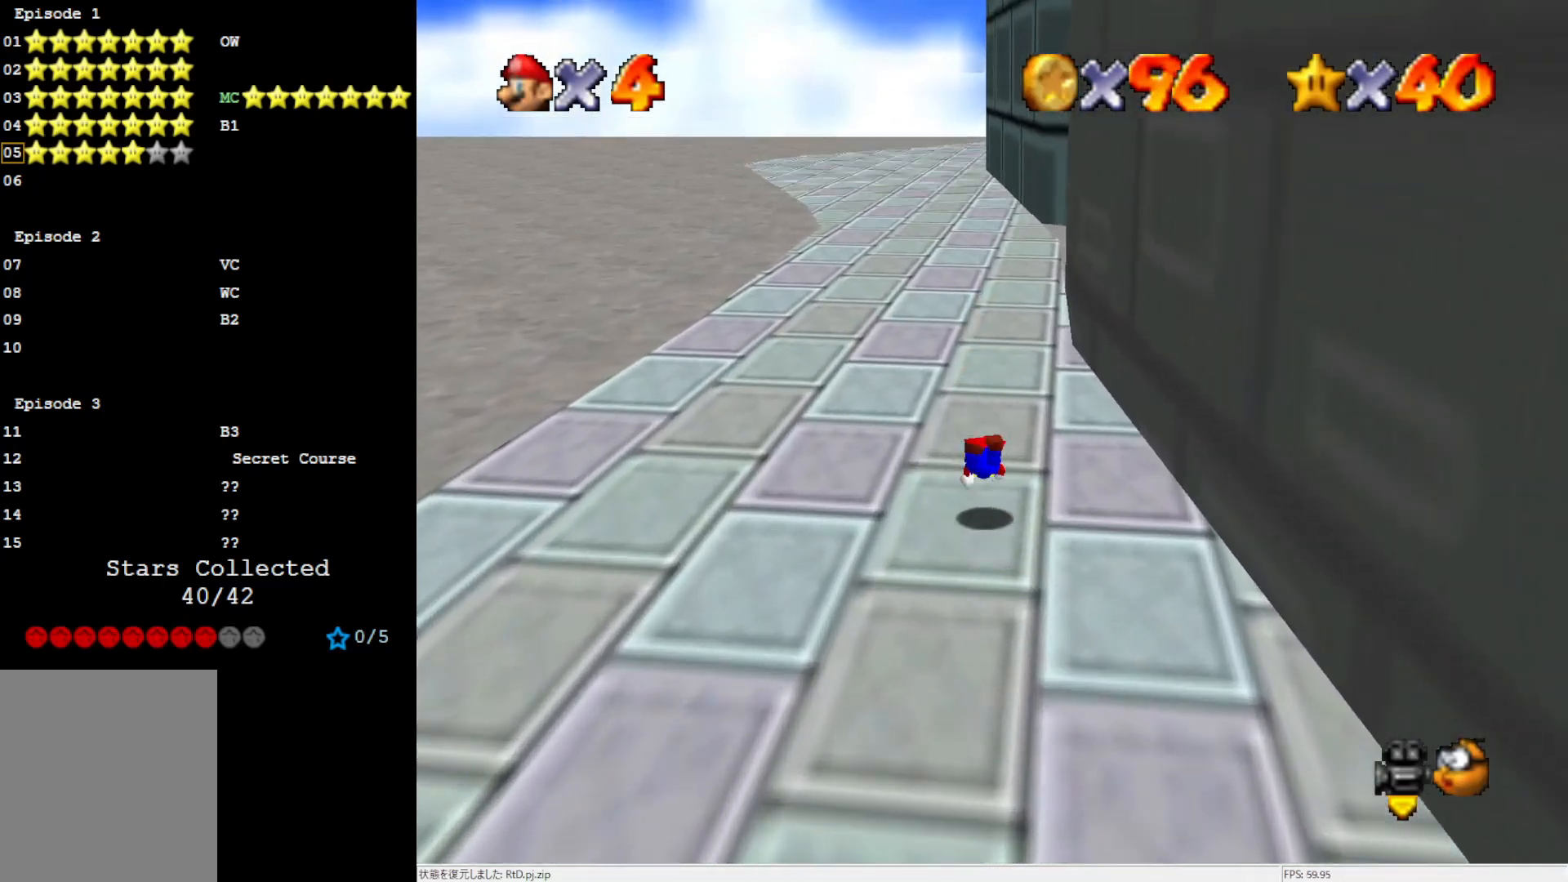
{"buttons": [], "left_stick": "up-left", "events": [[117, "A", "down"], [250, "A", "up"], [333, "C_LEFT", "down"], [417, "C_LEFT", "up"], [417, "left_stick", "up-left"]]}